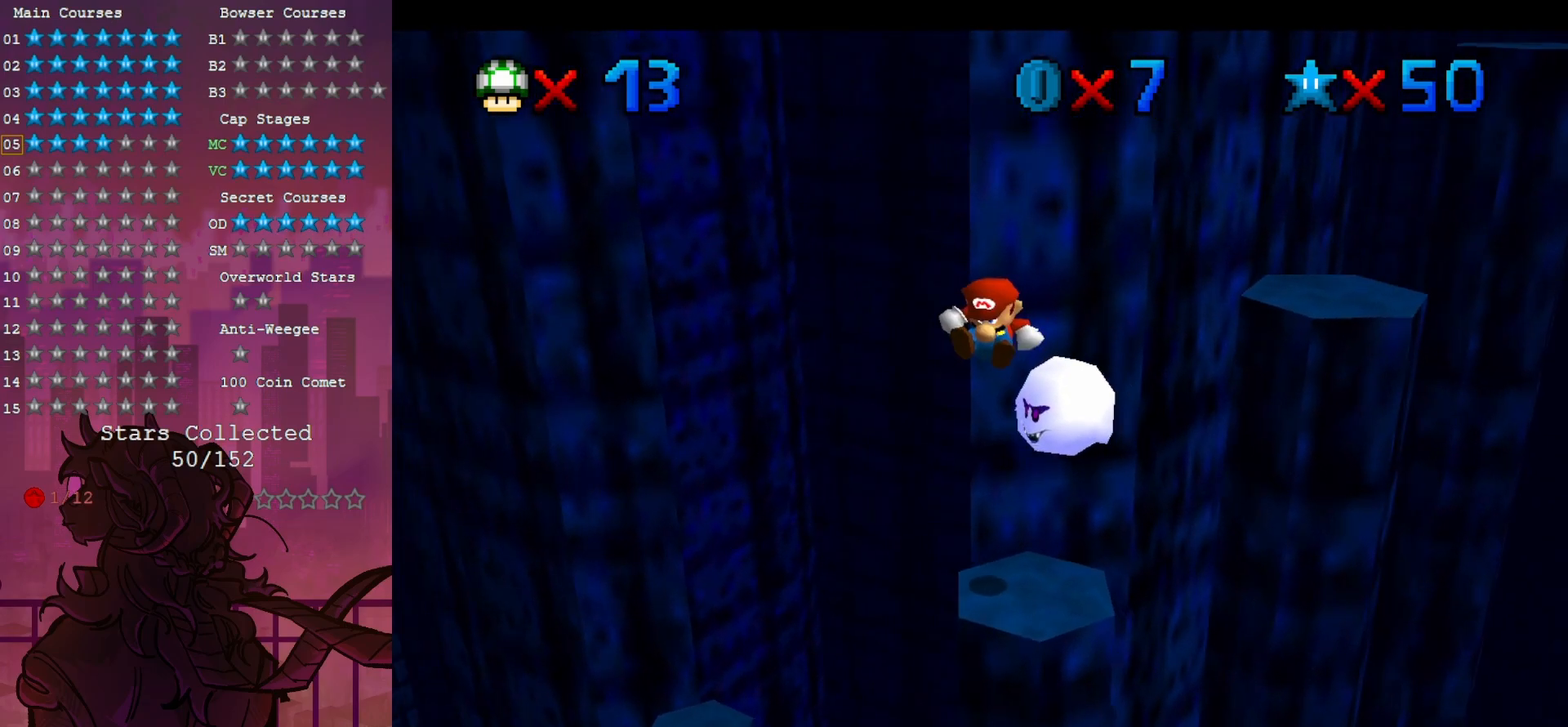
Gameplay with a controller (Nintendo layout); each line is a JSON object with the inputs held at the frame after it (dt_ms = milliseconds from this image to that frame). "events" lists button and stick changes between this image and that frame as [ms after this image, input, new state], when the widget could be followed in between. Not read: A DPAD_DOWN L3 R3.
{"dt_ms": 500, "buttons": [], "left_stick": "center", "events": [[100, "C_RIGHT", "down"], [167, "left_stick", "center"], [217, "C_RIGHT", "up"]]}
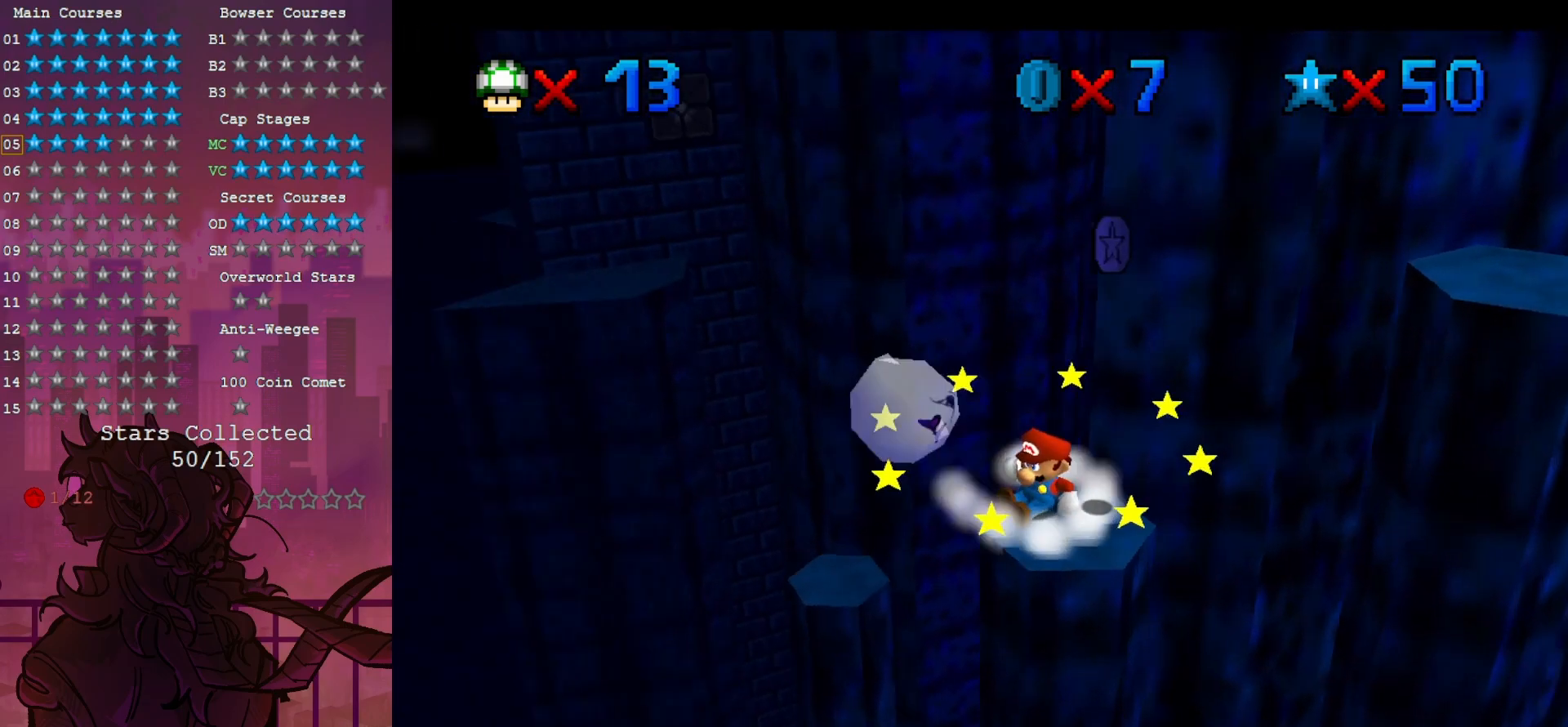
{"dt_ms": 1000, "buttons": [], "left_stick": "center", "events": [[350, "left_stick", "down-right"], [500, "left_stick", "center"], [533, "C_DOWN", "down"], [533, "C_LEFT", "down"], [600, "C_DOWN", "up"], [600, "C_LEFT", "up"], [700, "C_LEFT", "down"], [800, "C_LEFT", "up"]]}
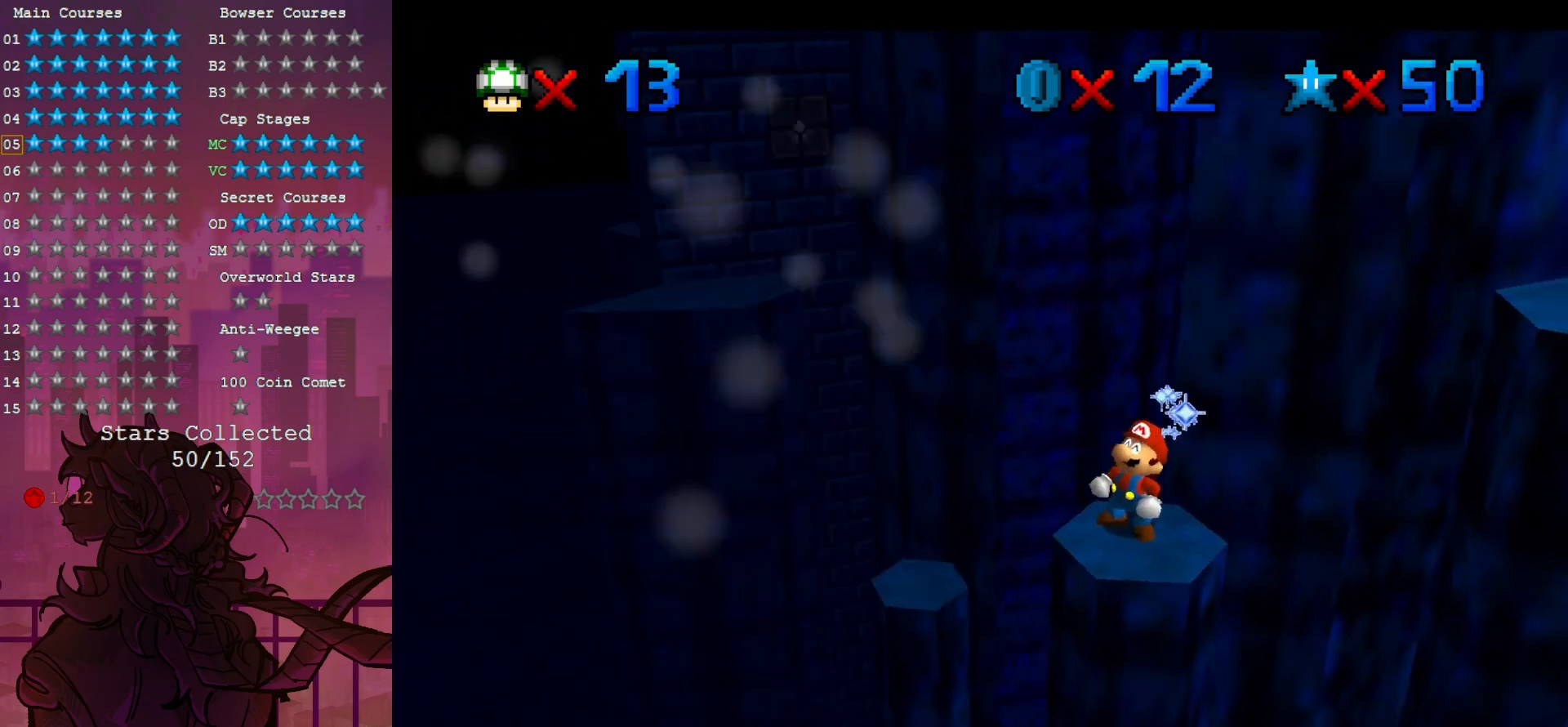
{"dt_ms": 500, "buttons": [], "left_stick": "center", "events": [[100, "C_LEFT", "down"], [233, "C_LEFT", "up"]]}
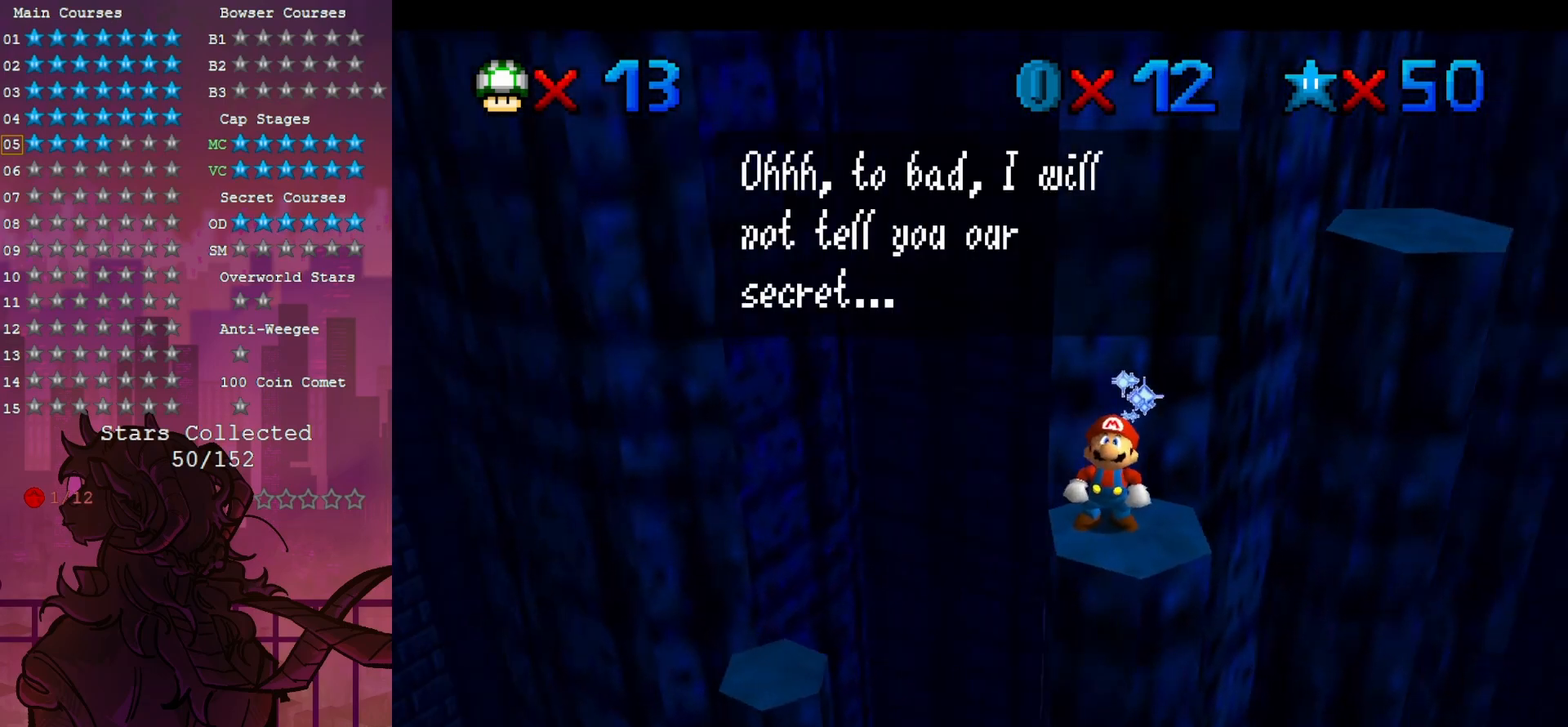
{"dt_ms": 500, "buttons": [], "left_stick": "center", "events": []}
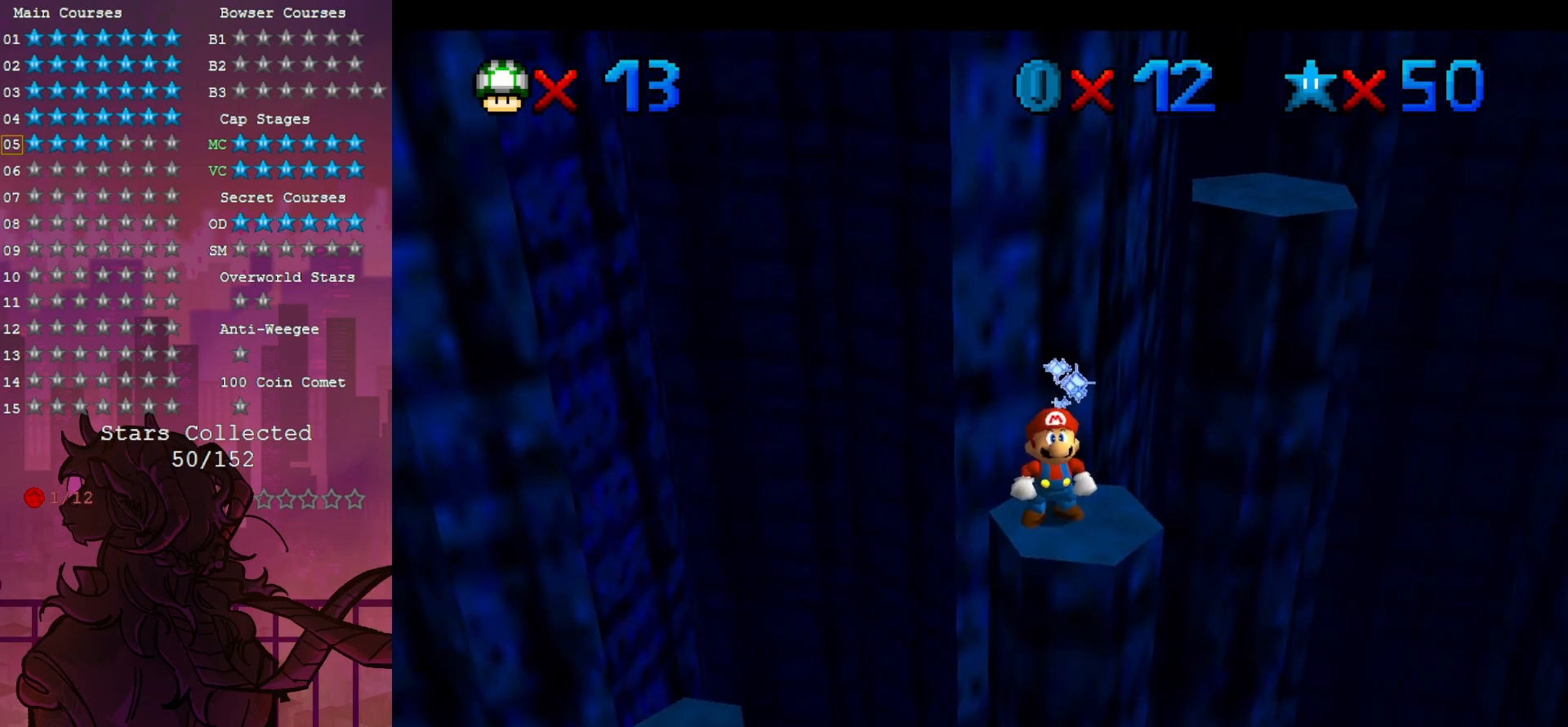
{"dt_ms": 500, "buttons": [], "left_stick": "center", "events": []}
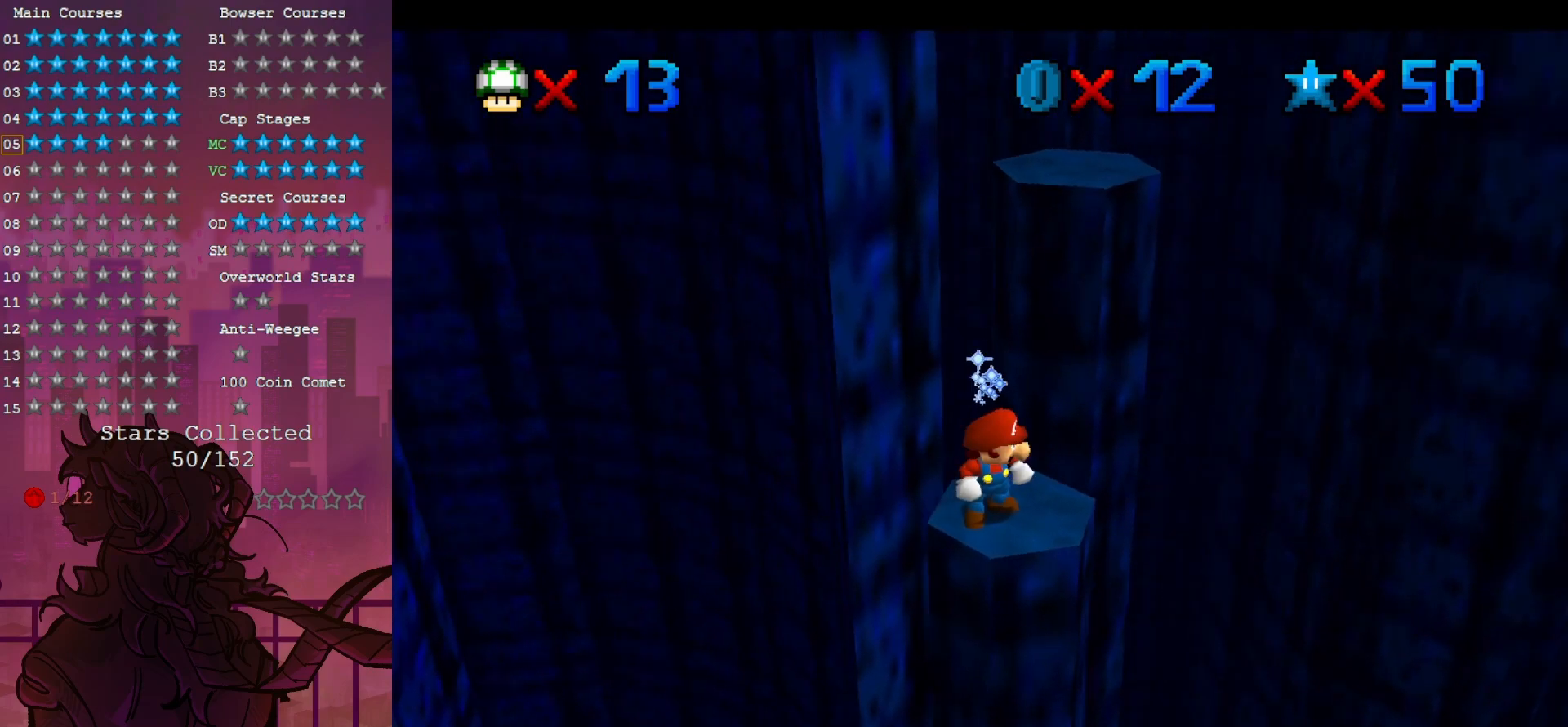
{"dt_ms": 500, "buttons": [], "left_stick": "center", "events": []}
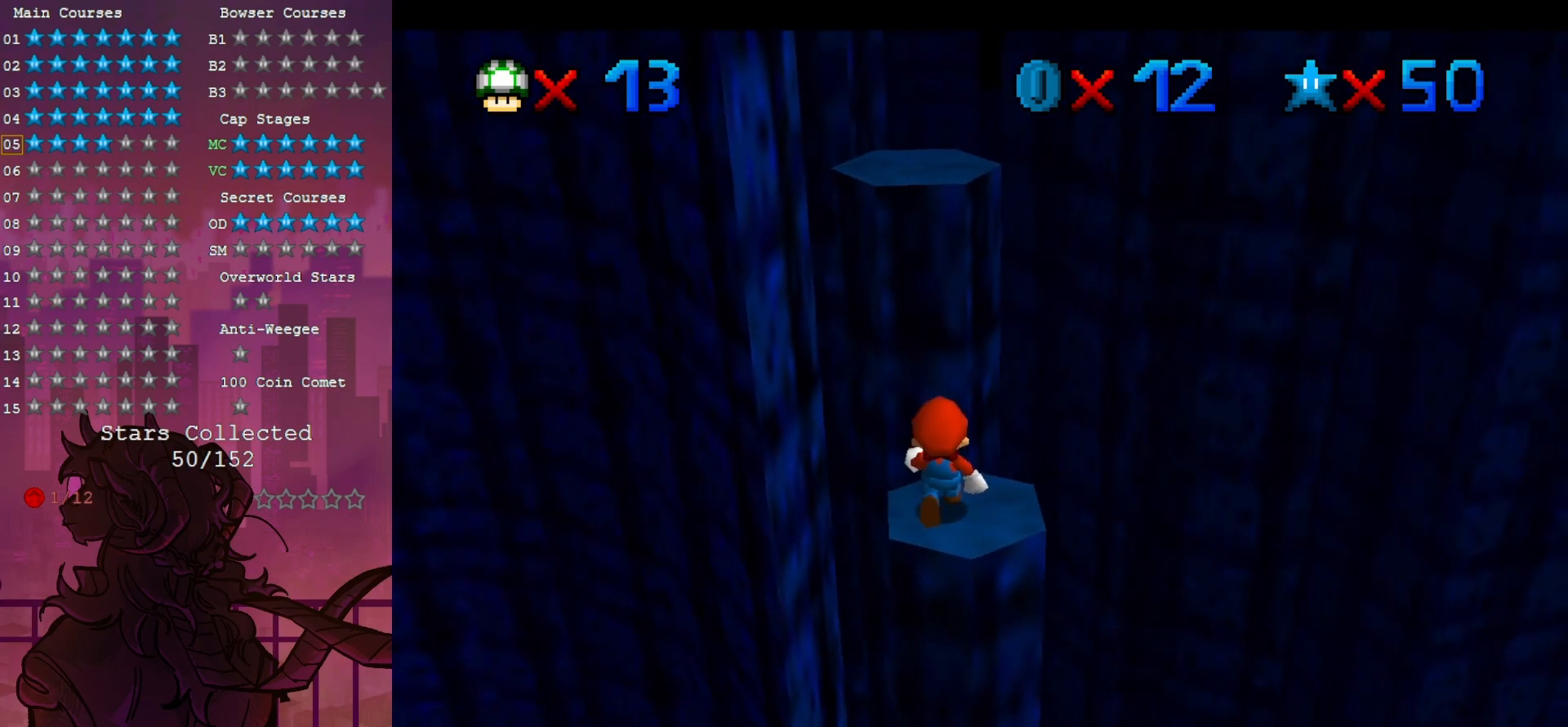
{"dt_ms": 500, "buttons": [], "left_stick": "up", "events": [[367, "left_stick", "up-right"], [467, "left_stick", "up"]]}
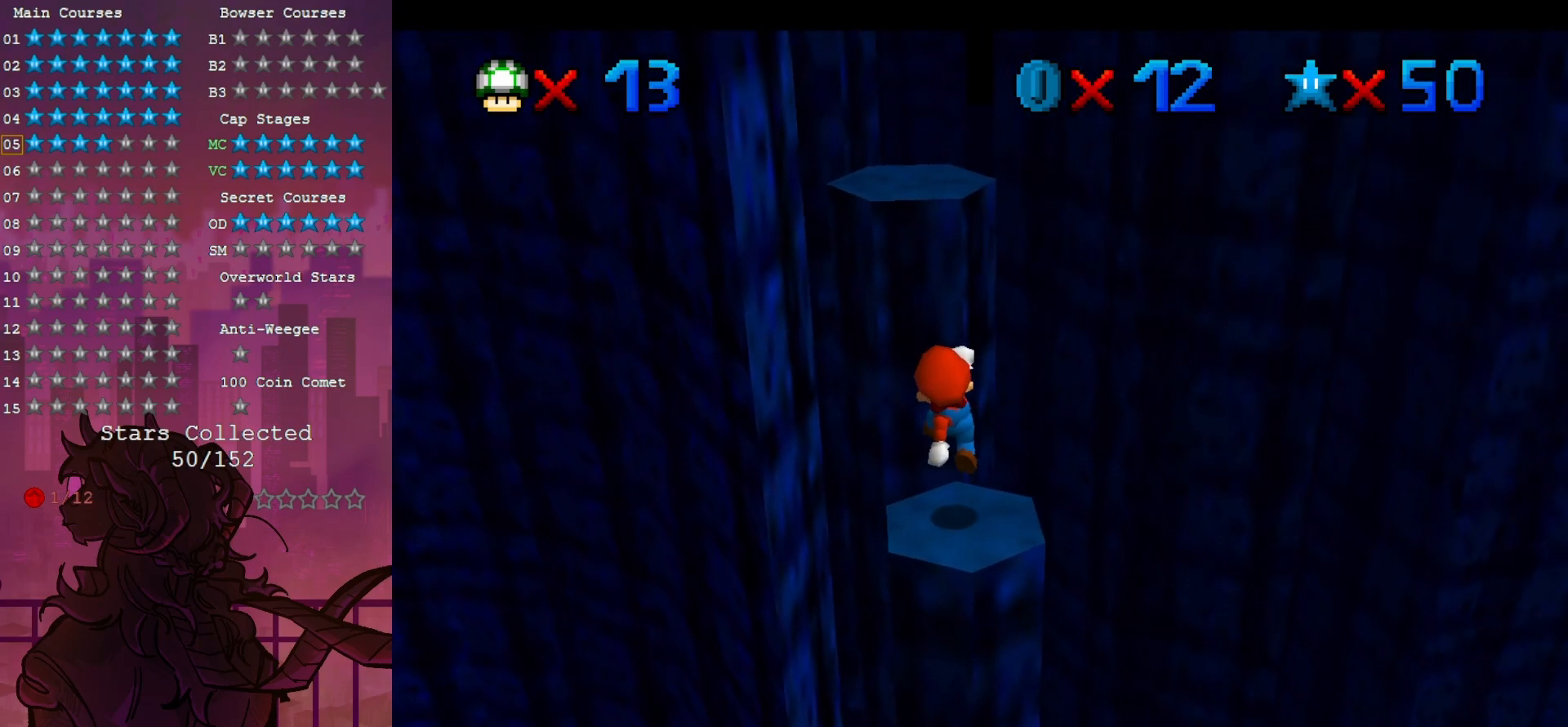
{"dt_ms": 500, "buttons": [], "left_stick": "up-left", "events": [[433, "left_stick", "up-left"]]}
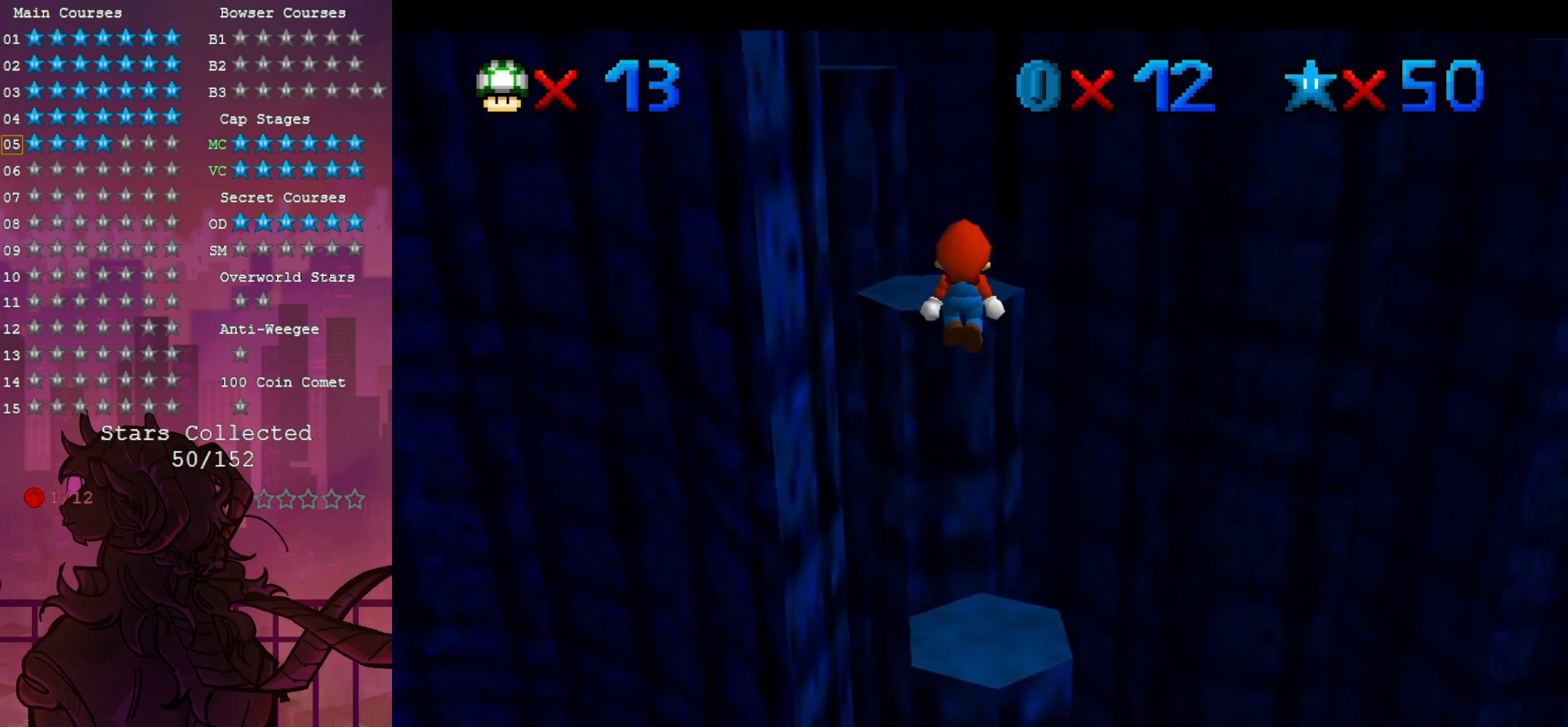
{"dt_ms": 500, "buttons": [], "left_stick": "center", "events": [[133, "C_RIGHT", "down"], [233, "left_stick", "up"], [250, "C_RIGHT", "up"], [467, "left_stick", "center"]]}
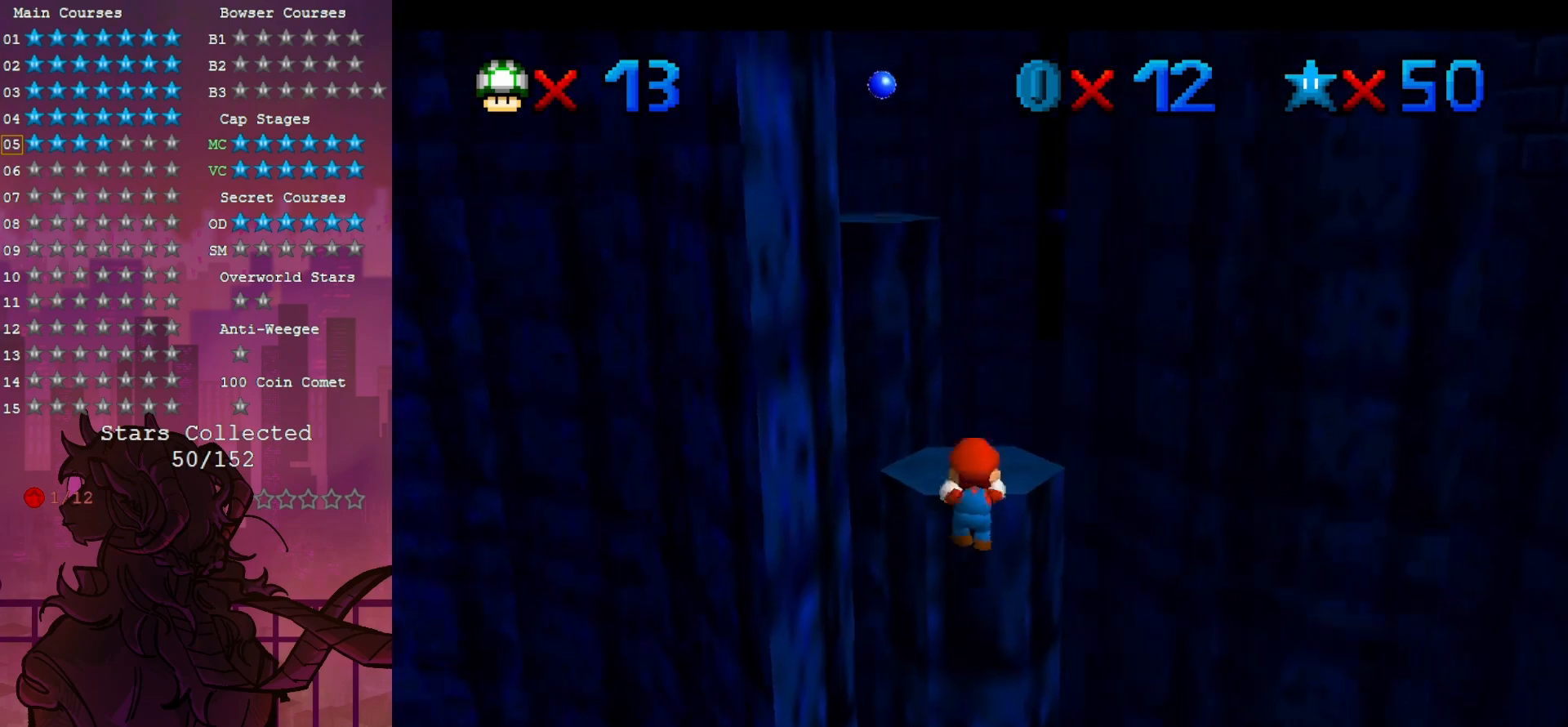
{"dt_ms": 500, "buttons": [], "left_stick": "up-left", "events": [[200, "left_stick", "up-left"]]}
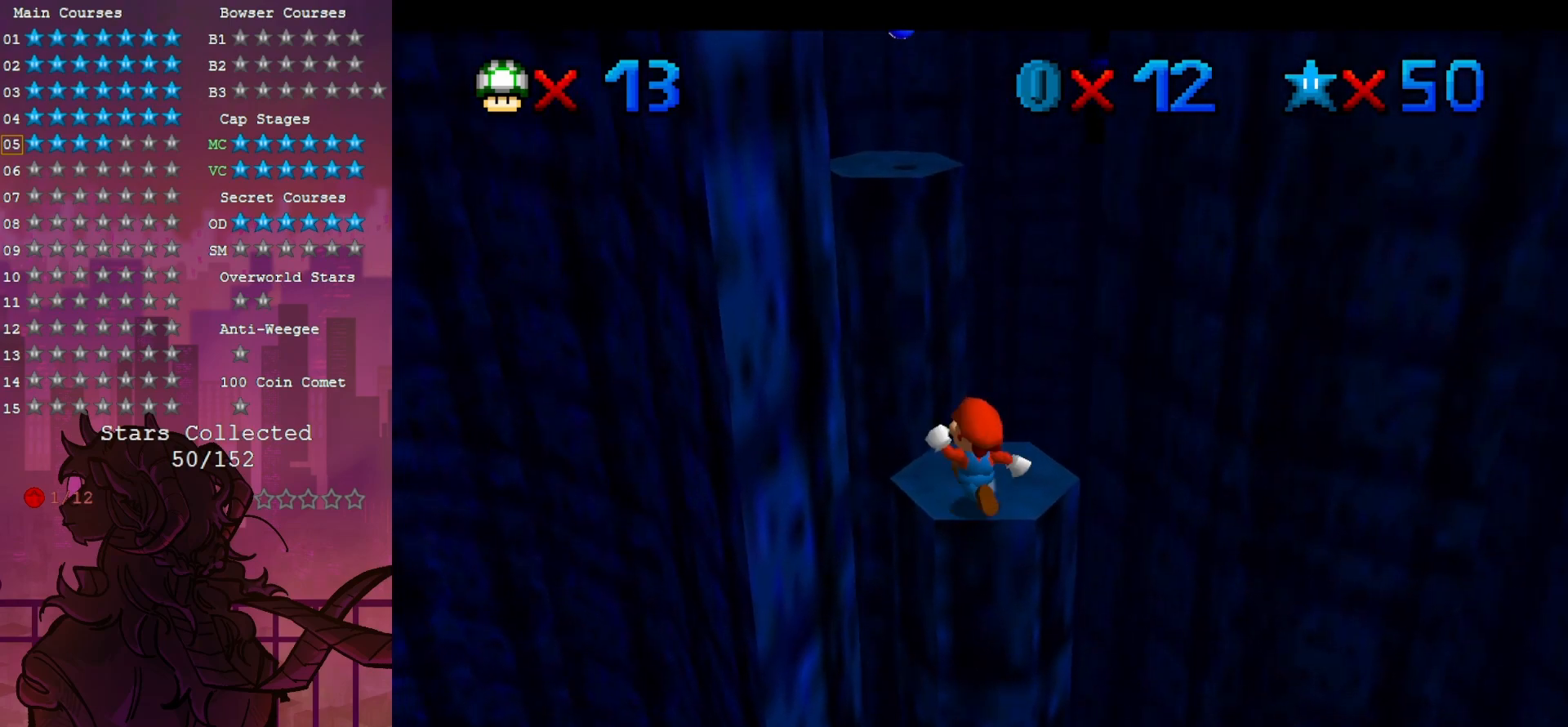
{"dt_ms": 500, "buttons": ["Z"], "left_stick": "up-right", "events": [[267, "left_stick", "up-right"], [433, "Z", "down"]]}
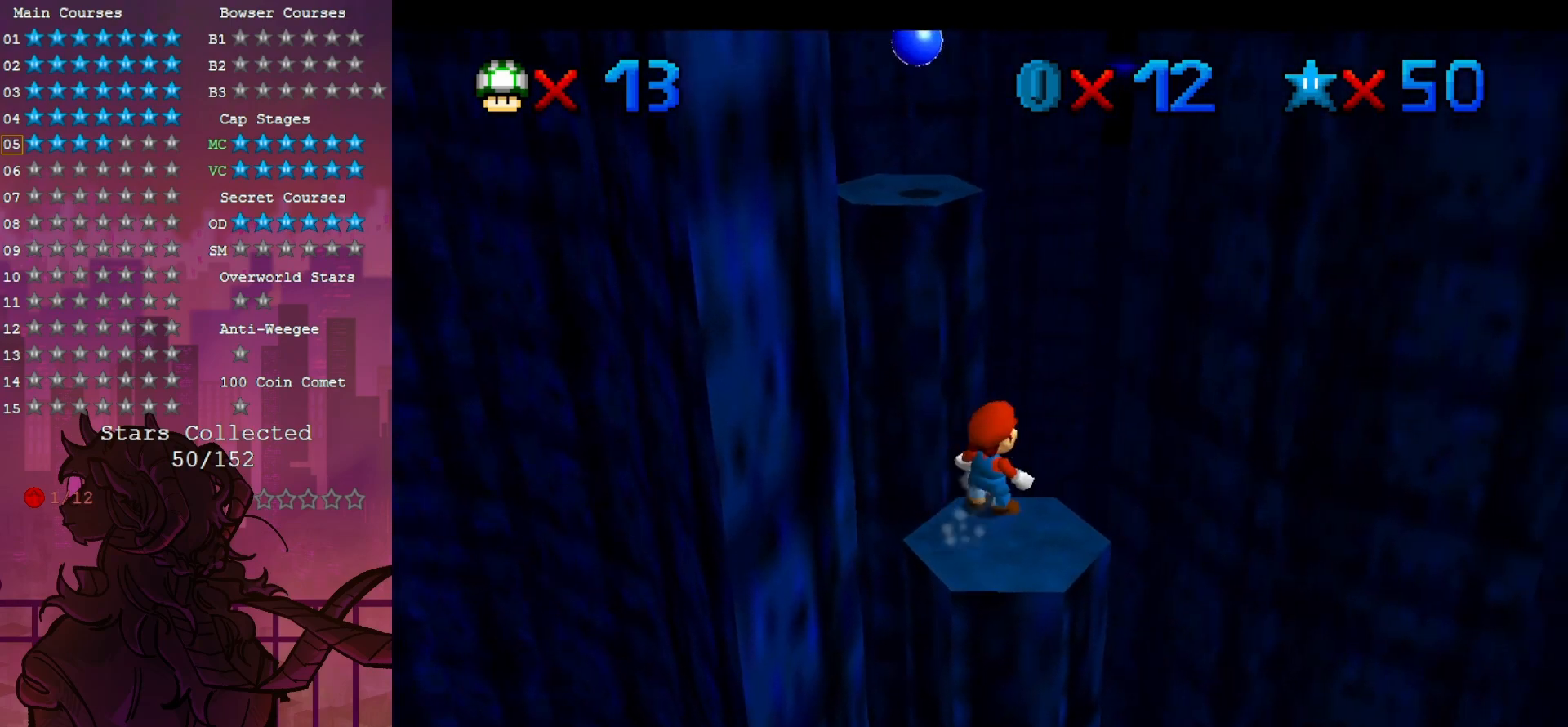
{"dt_ms": 500, "buttons": ["C_RIGHT"], "left_stick": "up-right", "events": [[167, "Z", "up"], [233, "C_RIGHT", "down"], [267, "C_DOWN", "down"], [333, "C_DOWN", "up"], [333, "C_RIGHT", "up"], [383, "C_RIGHT", "down"], [433, "C_DOWN", "down"], [500, "C_DOWN", "up"]]}
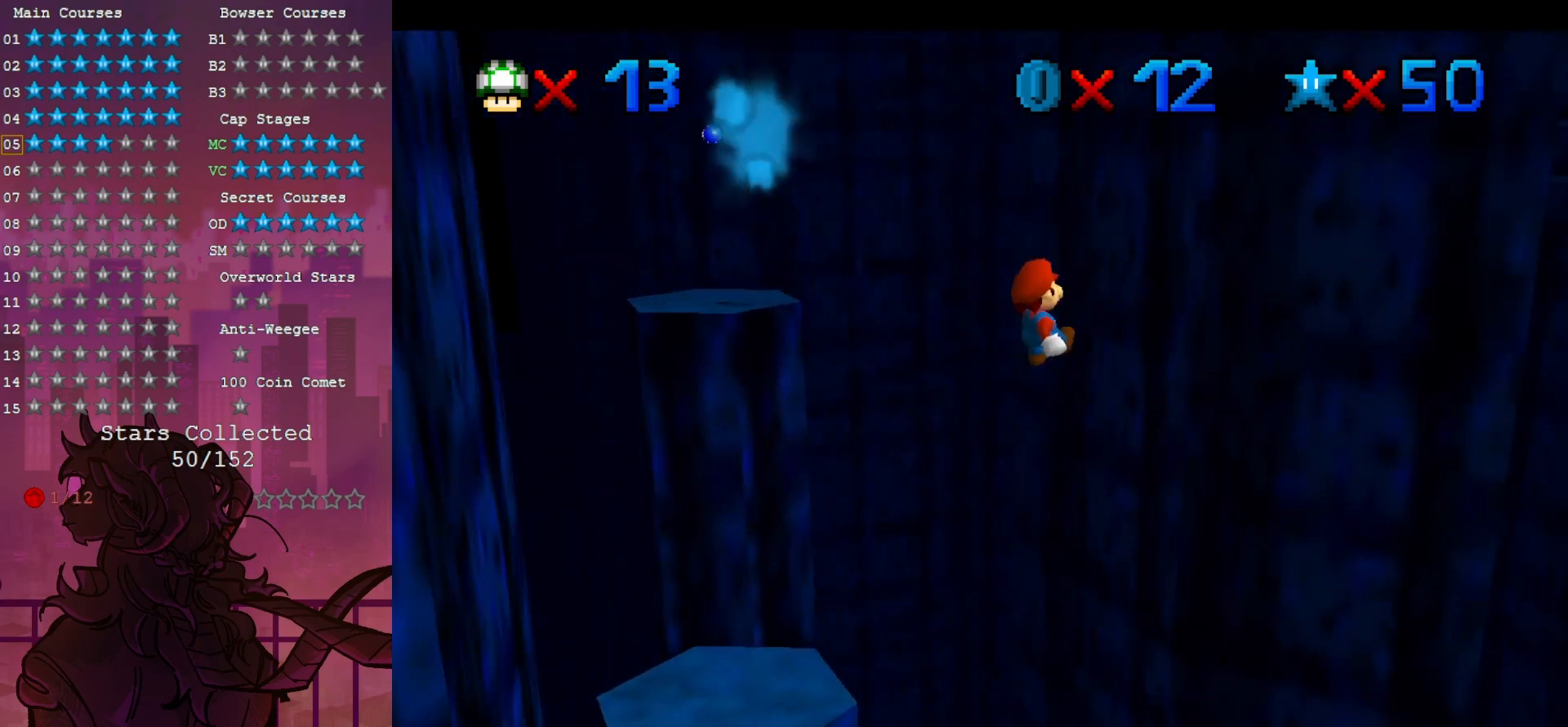
{"dt_ms": 500, "buttons": [], "left_stick": "down-left", "events": [[33, "C_RIGHT", "up"], [333, "left_stick", "down-left"]]}
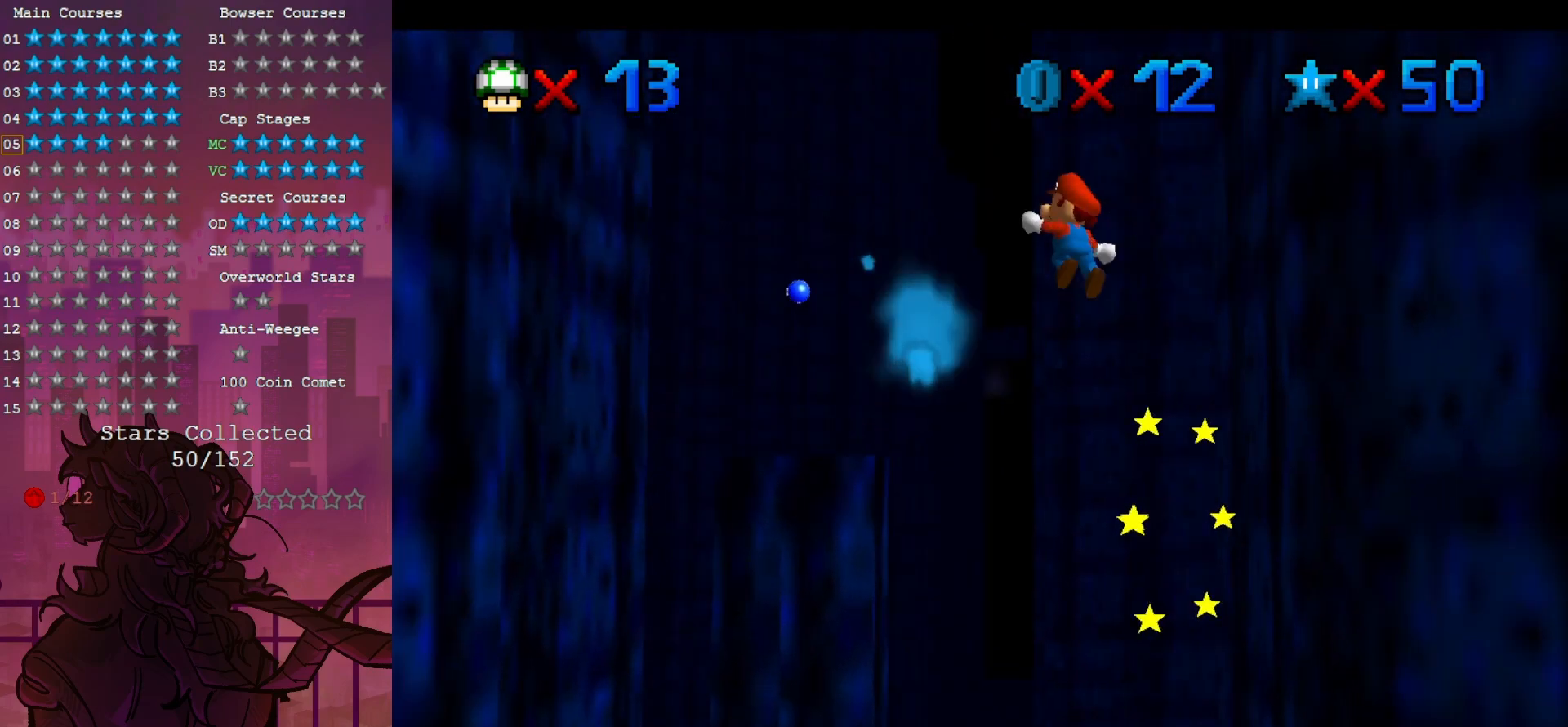
{"dt_ms": 500, "buttons": ["C_UP"], "left_stick": "down-right", "events": [[300, "left_stick", "down-right"], [500, "C_UP", "down"]]}
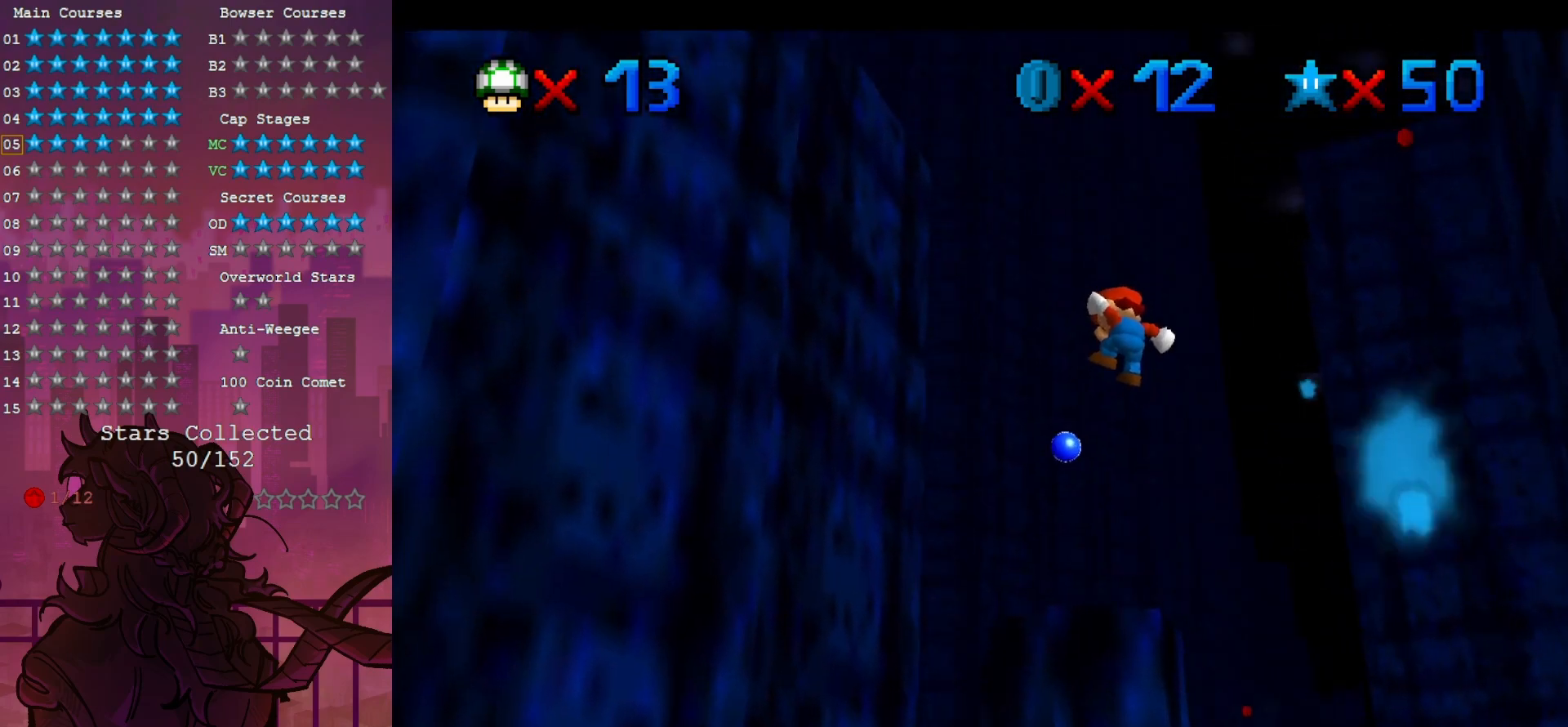
{"dt_ms": 500, "buttons": ["C_DOWN", "C_LEFT"], "left_stick": "center", "events": [[100, "C_UP", "up"], [200, "left_stick", "center"], [267, "C_DOWN", "down"], [267, "C_LEFT", "down"], [367, "C_DOWN", "up"], [367, "C_LEFT", "up"], [500, "C_DOWN", "down"], [500, "C_LEFT", "down"]]}
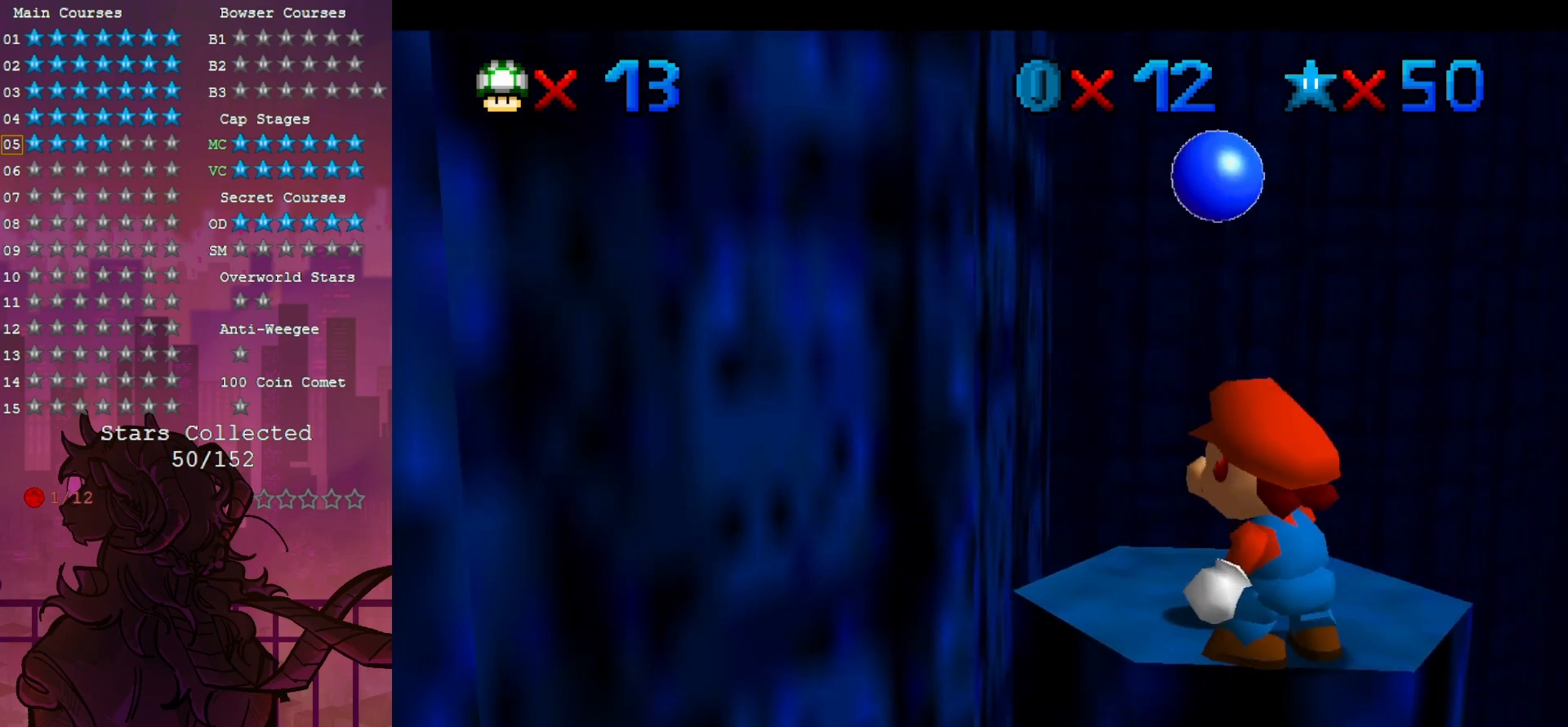
{"dt_ms": 500, "buttons": [], "left_stick": "center", "events": [[100, "C_DOWN", "up"], [100, "C_LEFT", "up"]]}
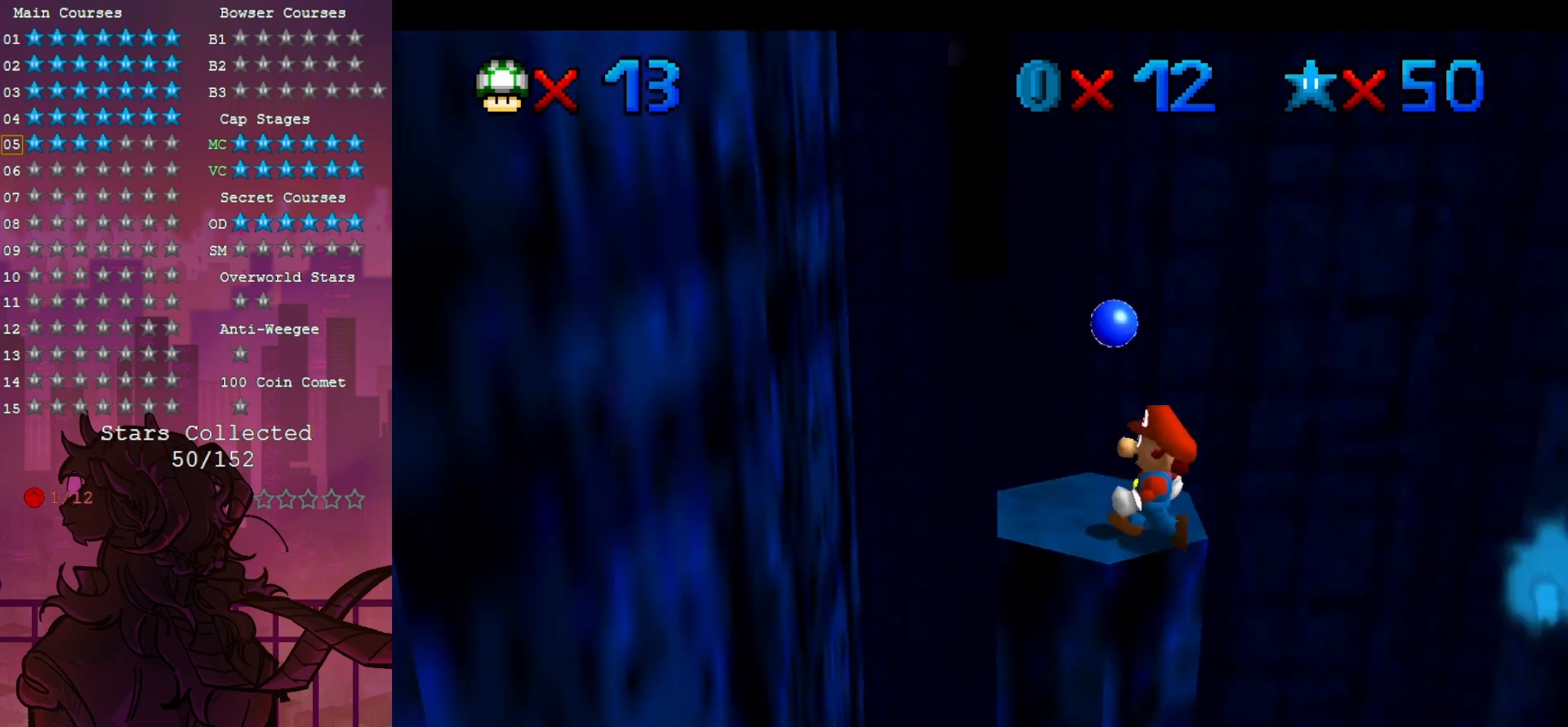
{"dt_ms": 1000, "buttons": [], "left_stick": "right", "events": [[900, "left_stick", "left"], [1000, "left_stick", "right"]]}
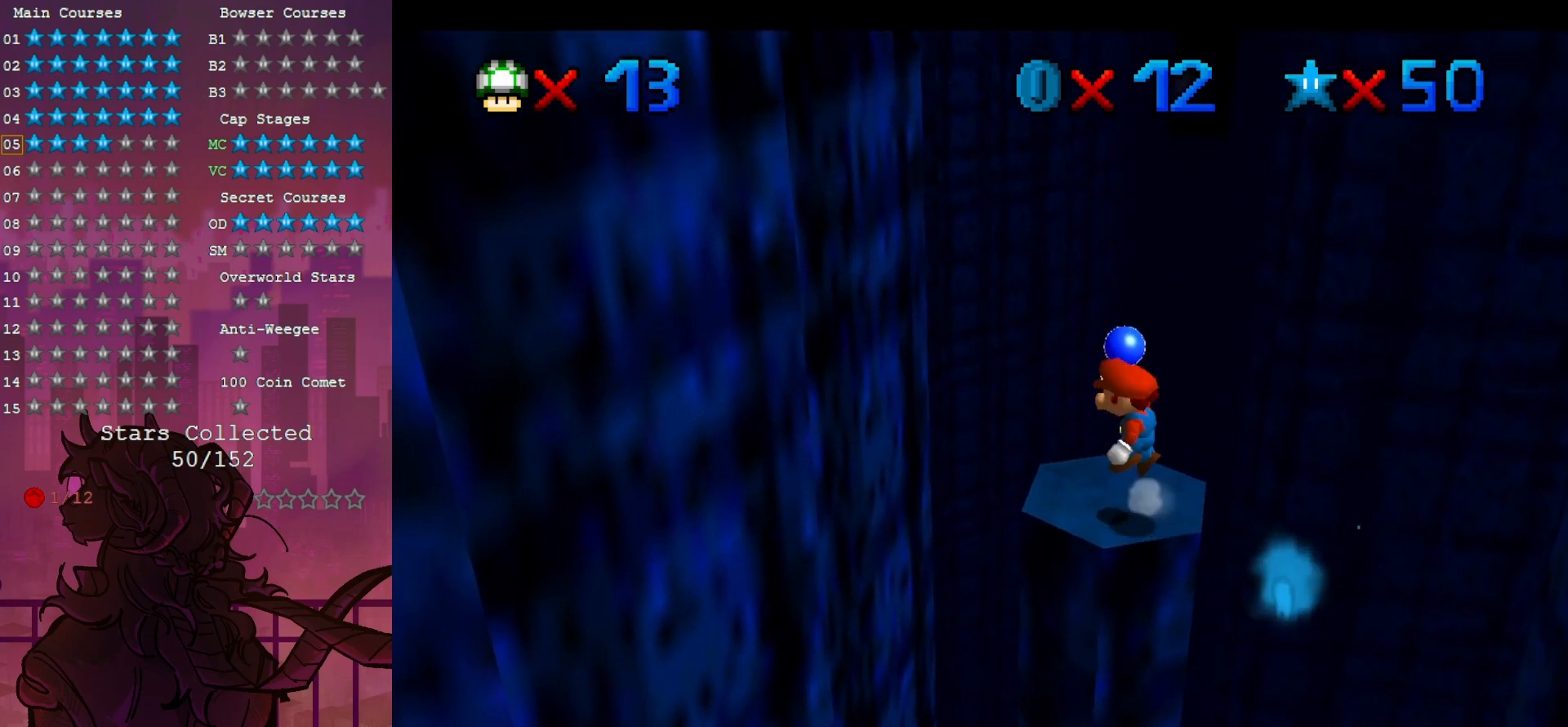
{"dt_ms": 500, "buttons": ["B"], "left_stick": "center", "events": [[267, "left_stick", "center"], [400, "B", "down"]]}
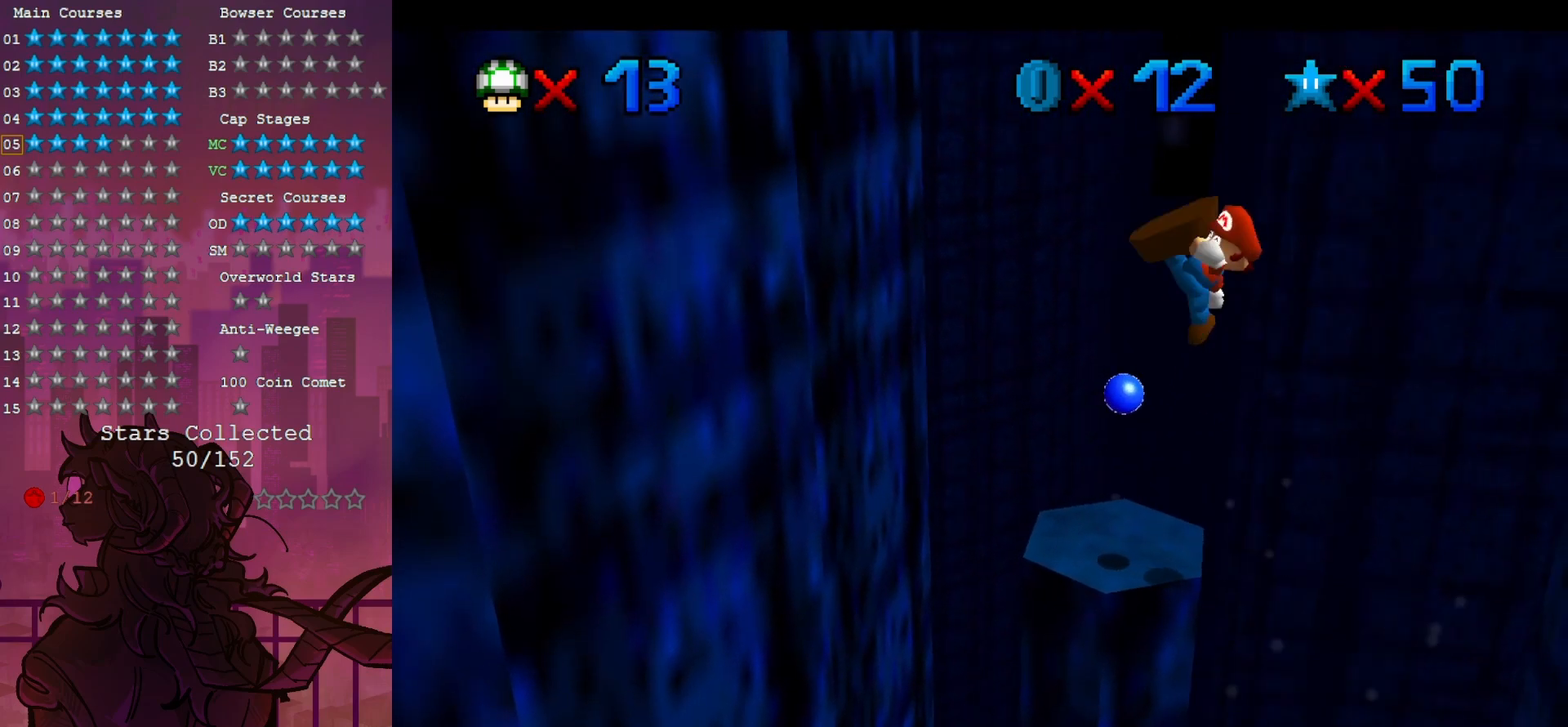
{"dt_ms": 500, "buttons": [], "left_stick": "left", "events": [[67, "B", "up"], [67, "left_stick", "up-left"], [267, "left_stick", "left"]]}
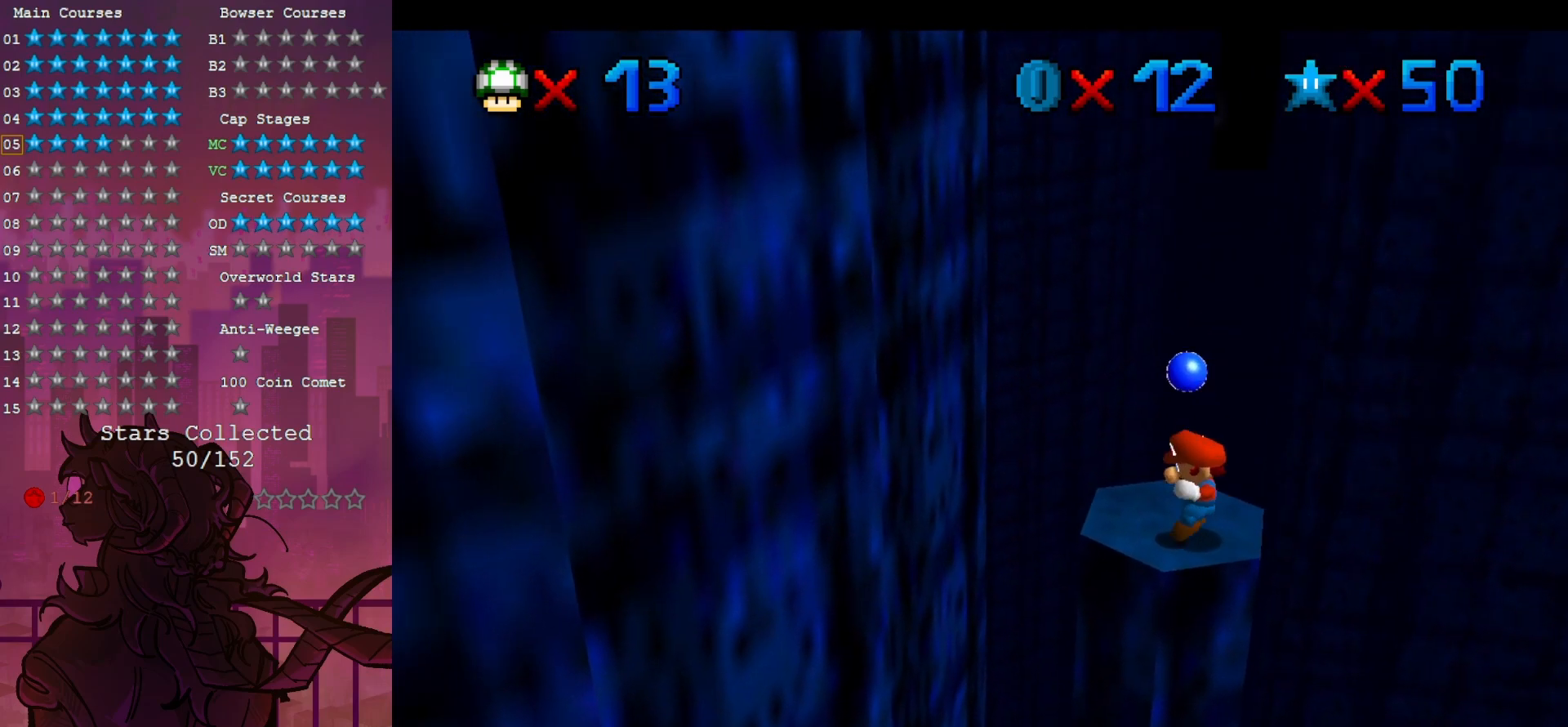
{"dt_ms": 500, "buttons": [], "left_stick": "left", "events": []}
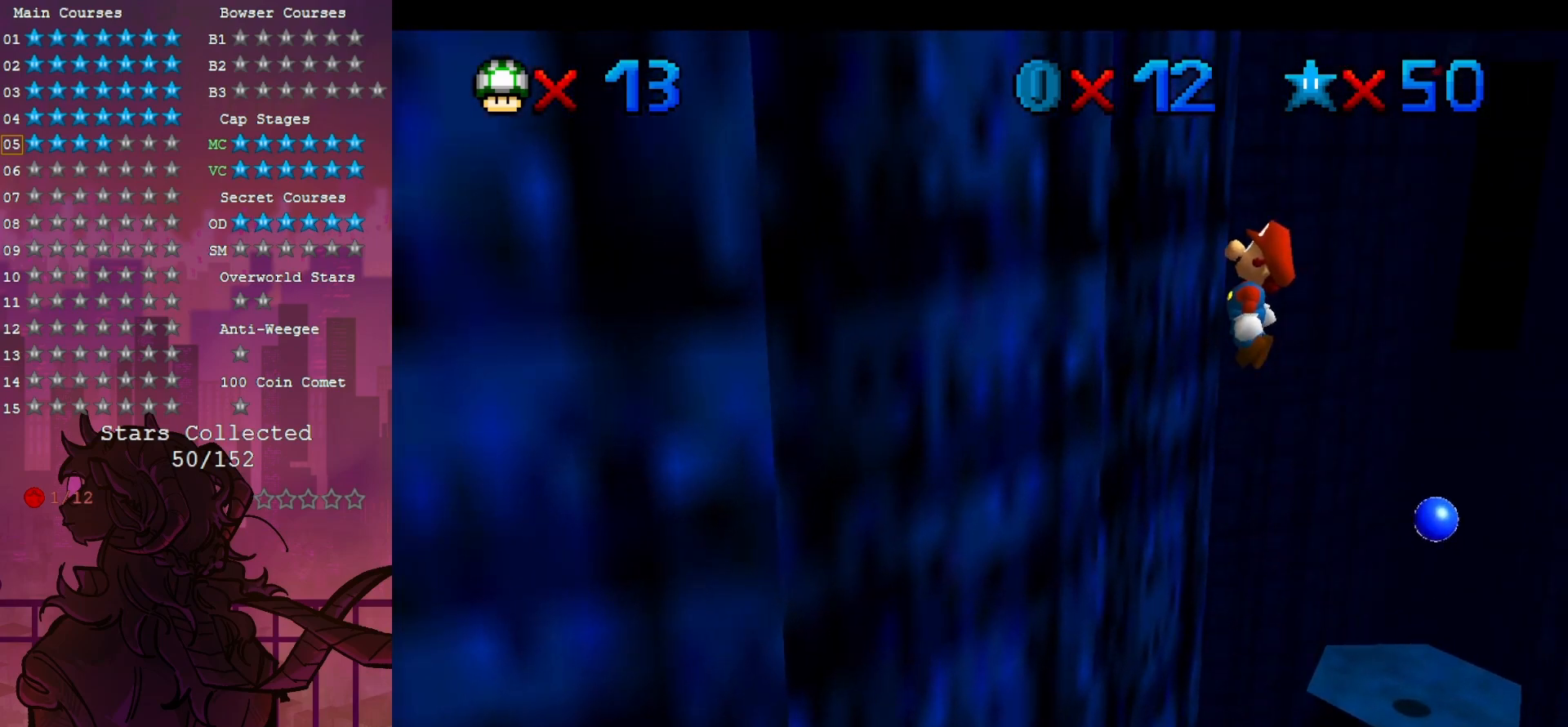
{"dt_ms": 500, "buttons": [], "left_stick": "right", "events": [[133, "left_stick", "right"]]}
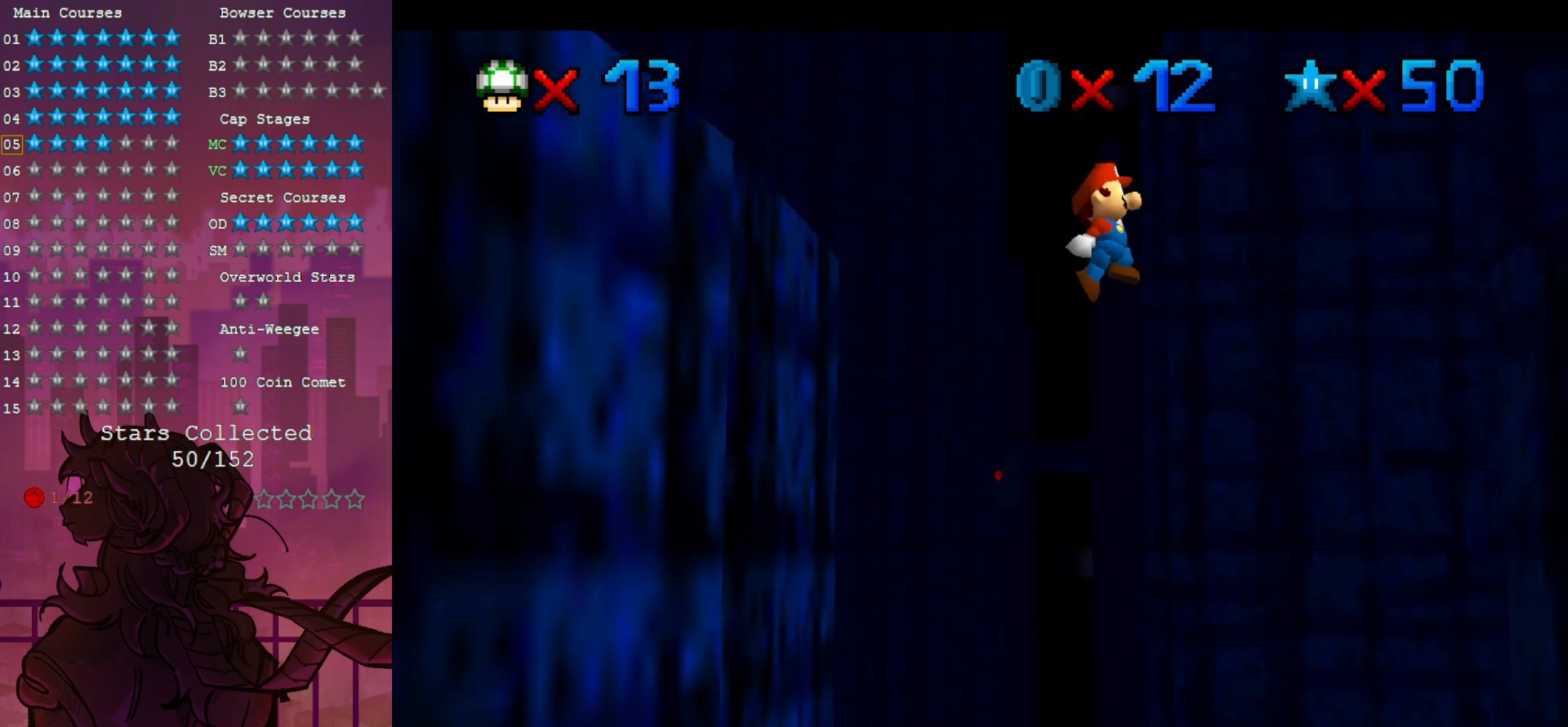
{"dt_ms": 500, "buttons": [], "left_stick": "right", "events": []}
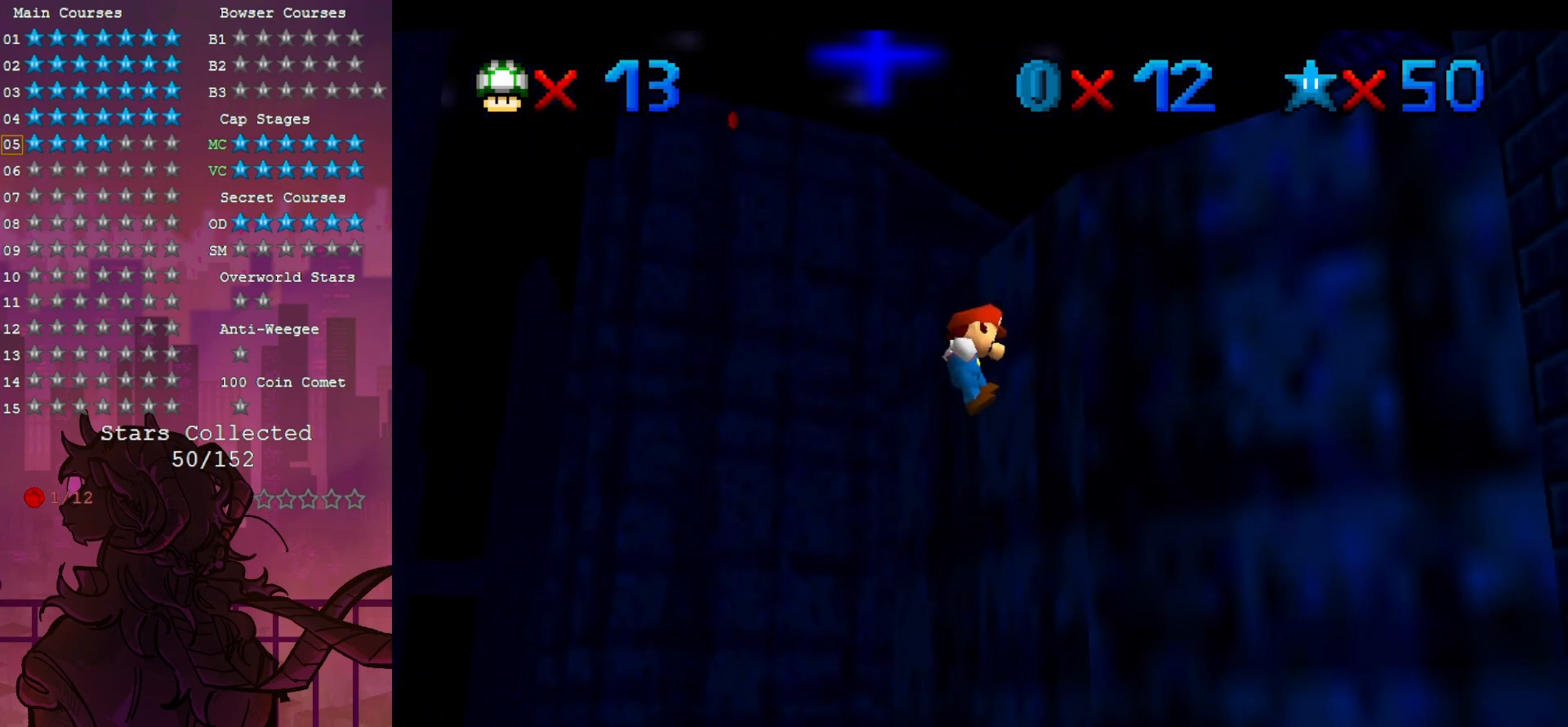
{"dt_ms": 500, "buttons": [], "left_stick": "left", "events": [[67, "left_stick", "left"]]}
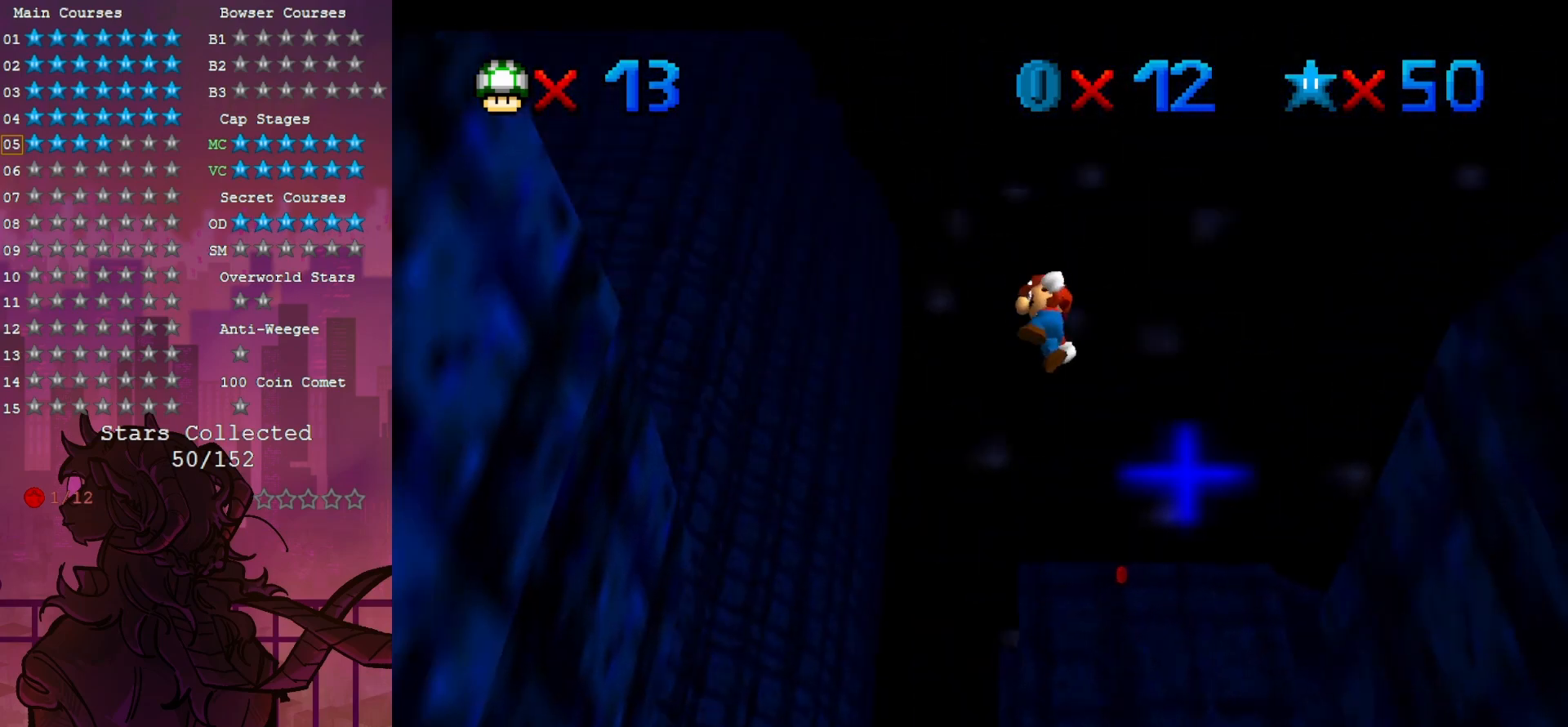
{"dt_ms": 500, "buttons": ["C_UP"], "left_stick": "center", "events": [[367, "C_UP", "down"], [500, "left_stick", "center"]]}
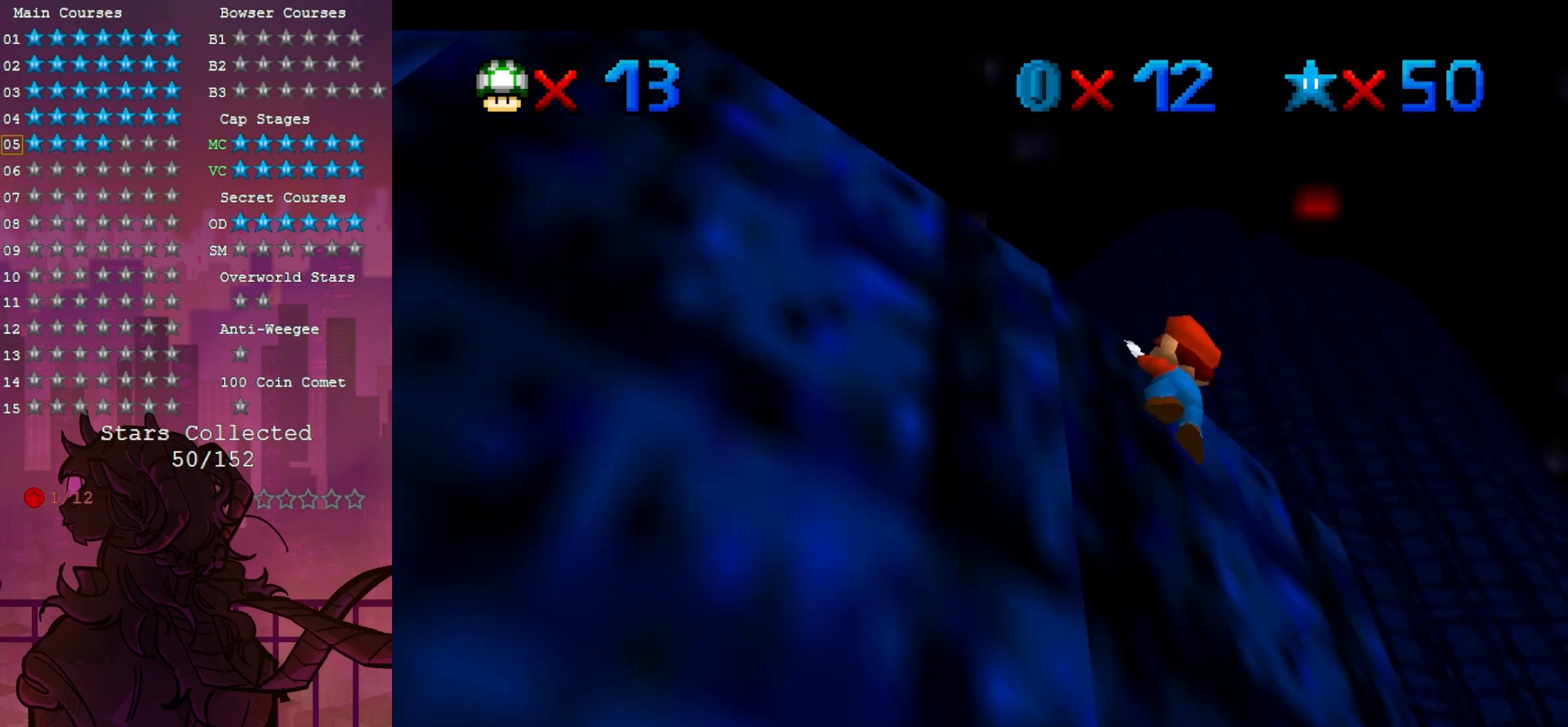
{"dt_ms": 500, "buttons": ["C_DOWN"], "left_stick": "left", "events": [[33, "C_UP", "up"], [433, "C_DOWN", "down"], [433, "left_stick", "left"]]}
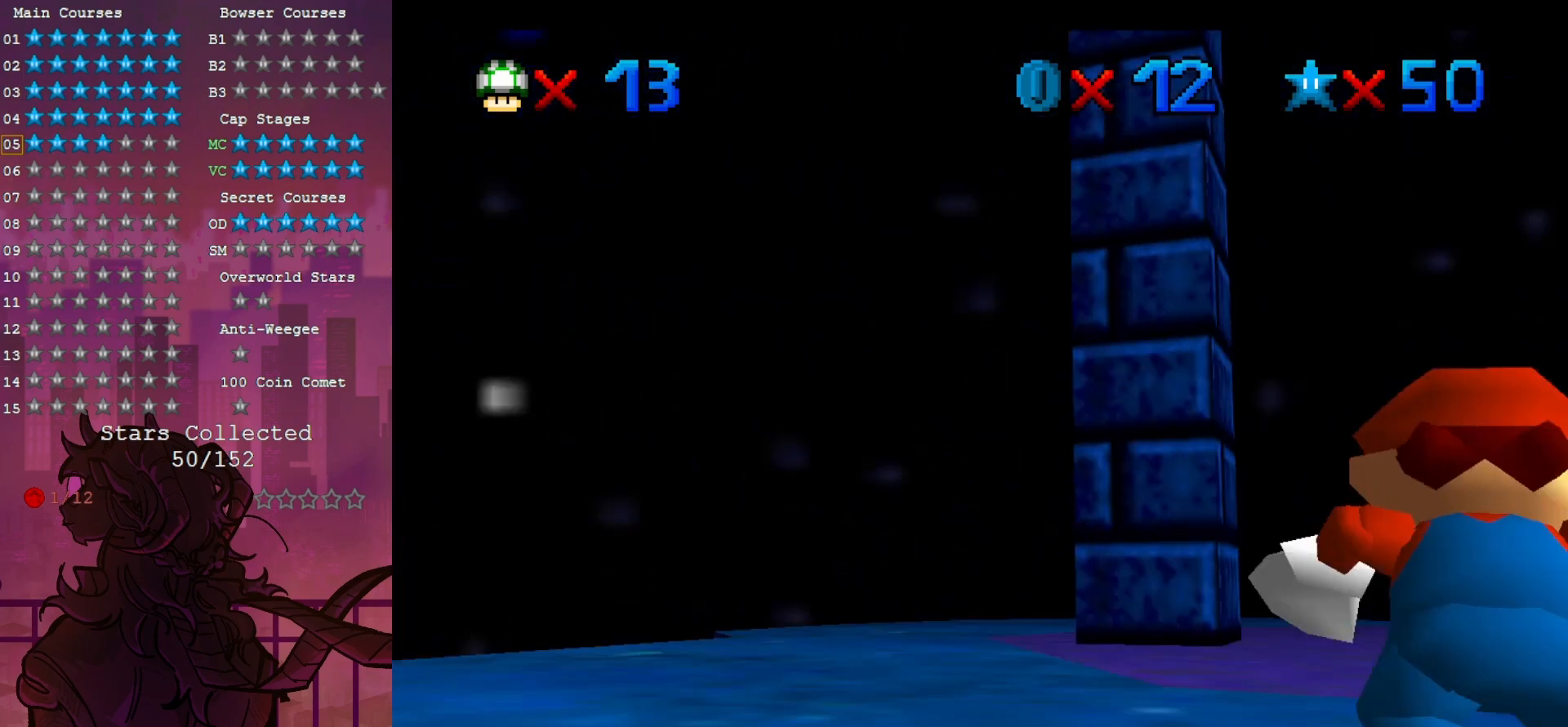
{"dt_ms": 500, "buttons": [], "left_stick": "up-left", "events": [[100, "C_DOWN", "up"], [167, "left_stick", "up-left"]]}
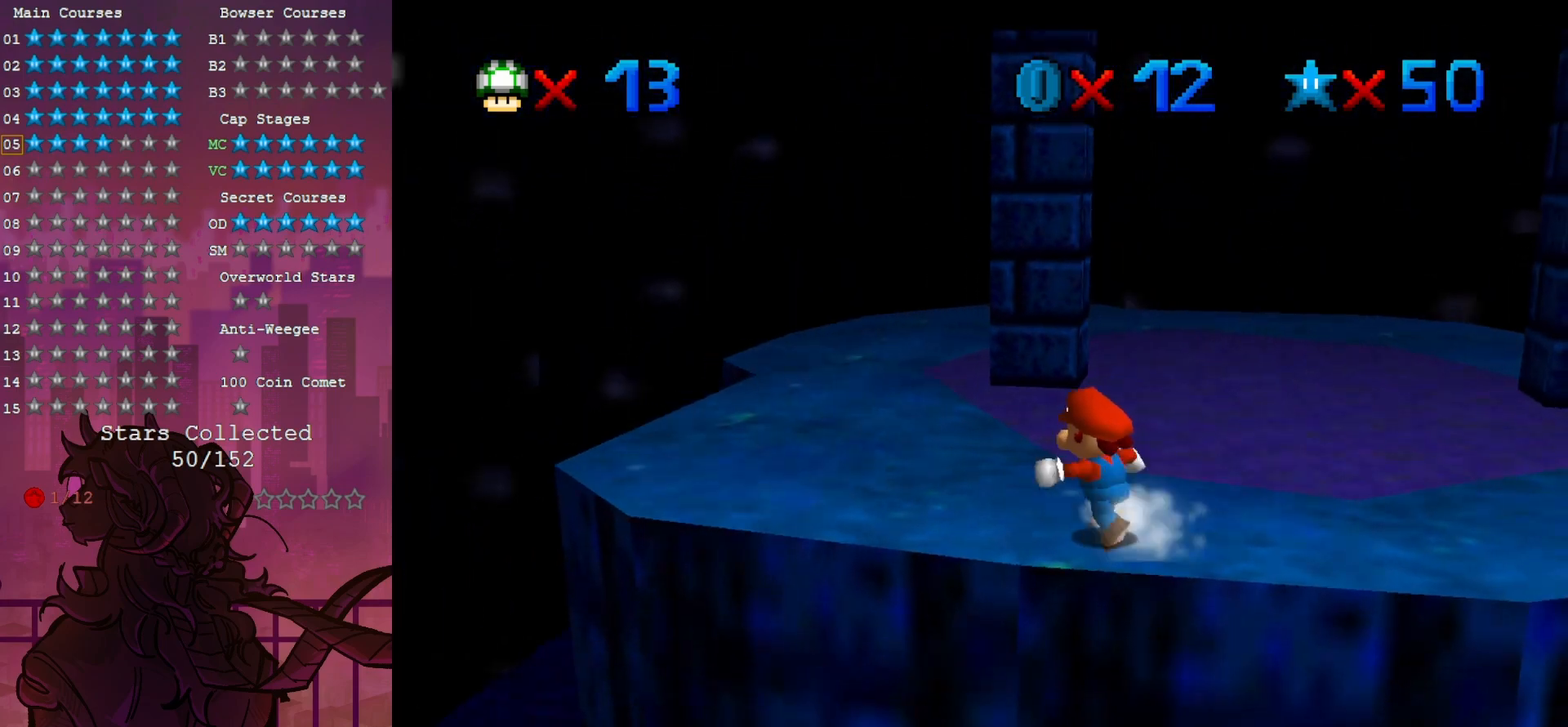
{"dt_ms": 500, "buttons": ["C_LEFT"], "left_stick": "up-left", "events": [[467, "C_LEFT", "down"]]}
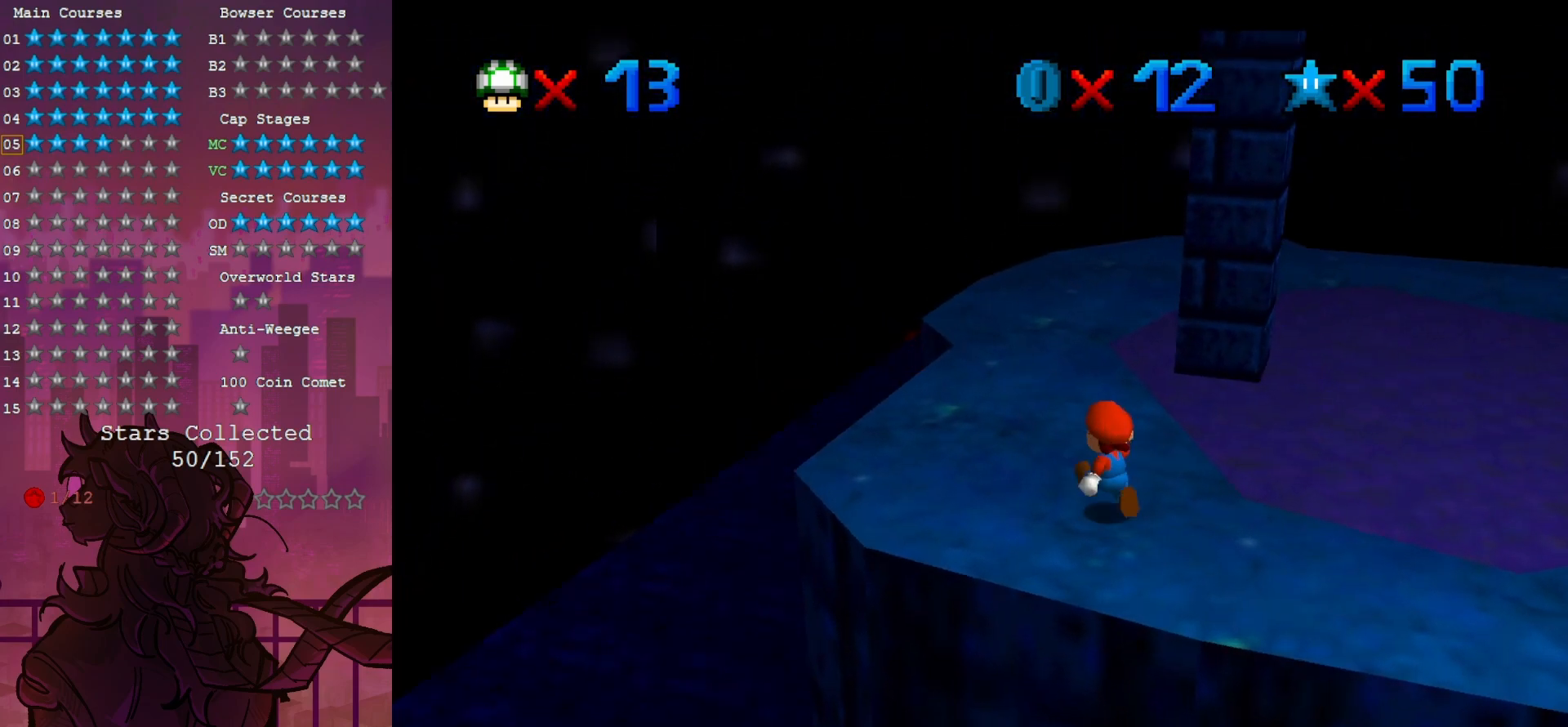
{"dt_ms": 500, "buttons": [], "left_stick": "up-left", "events": [[67, "C_LEFT", "up"]]}
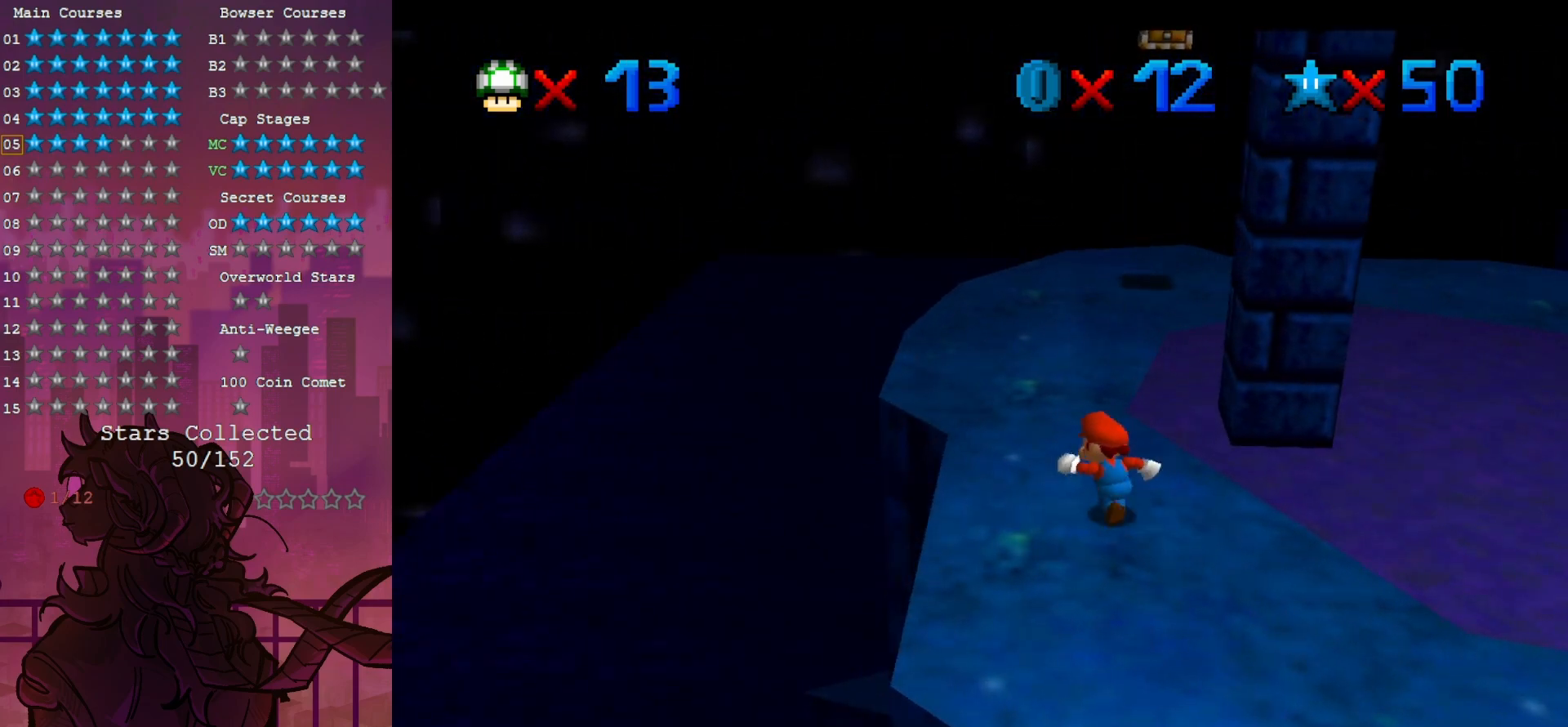
{"dt_ms": 1000, "buttons": [], "left_stick": "up-right", "events": [[200, "left_stick", "up"], [733, "left_stick", "up-right"]]}
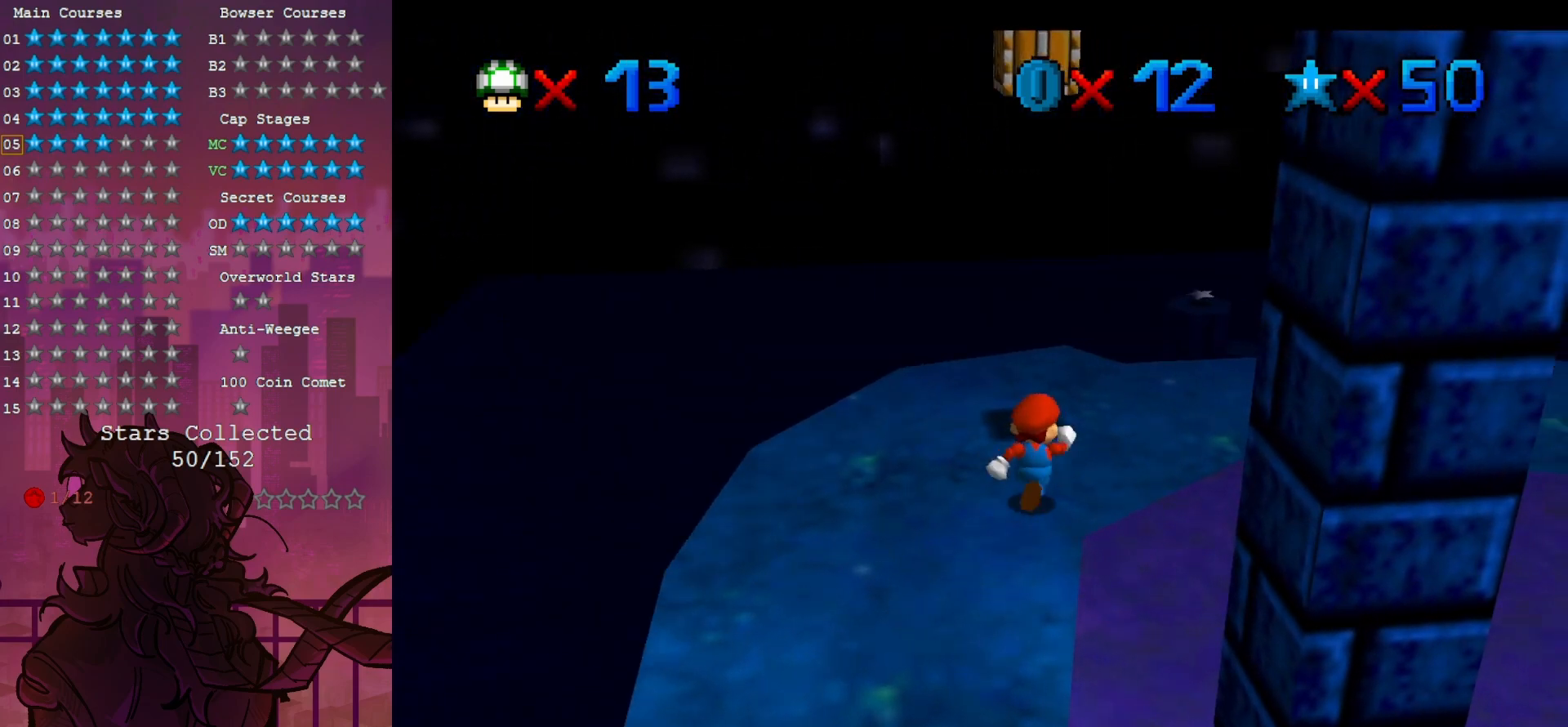
{"dt_ms": 500, "buttons": [], "left_stick": "up", "events": [[17, "left_stick", "up"], [300, "left_stick", "down"], [433, "left_stick", "center"], [500, "left_stick", "up"]]}
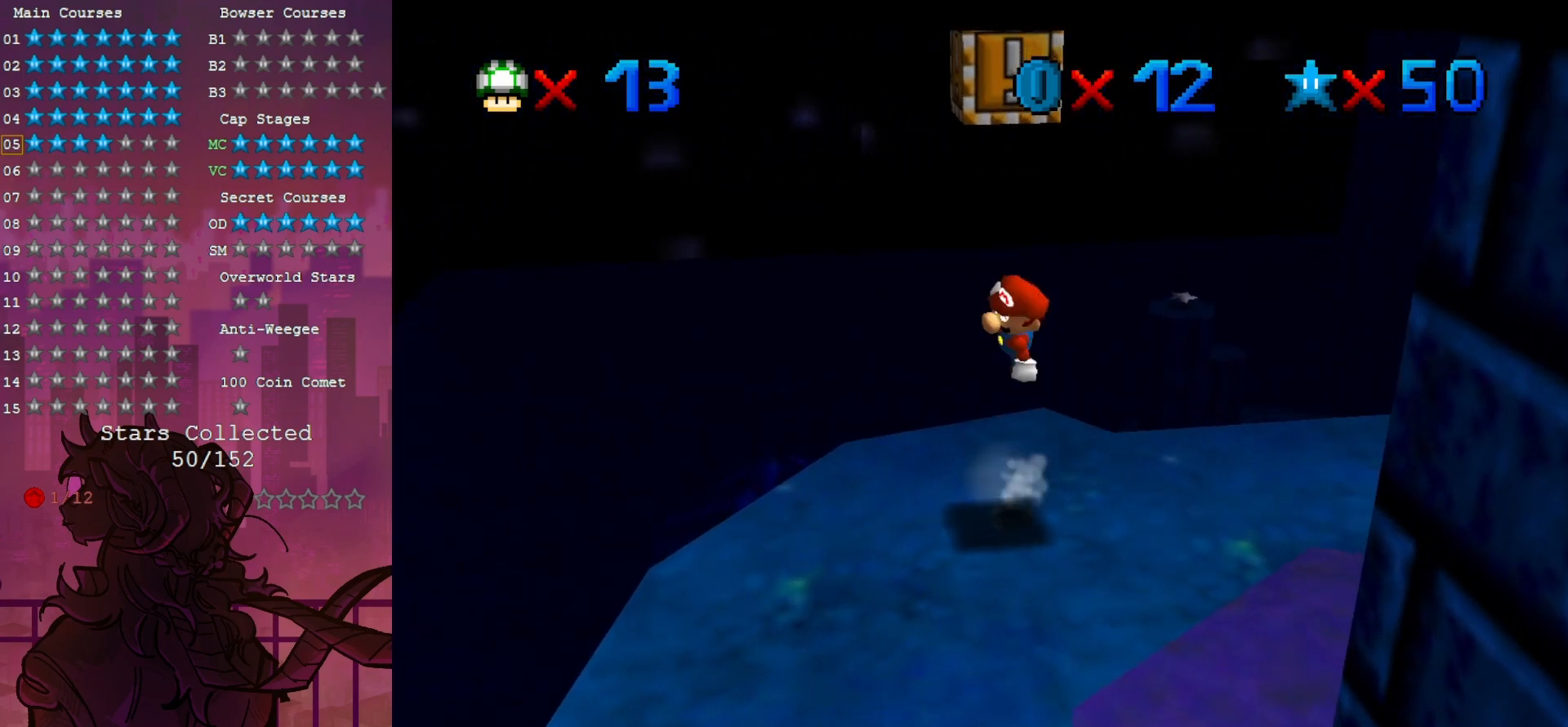
{"dt_ms": 500, "buttons": [], "left_stick": "center", "events": [[300, "left_stick", "center"]]}